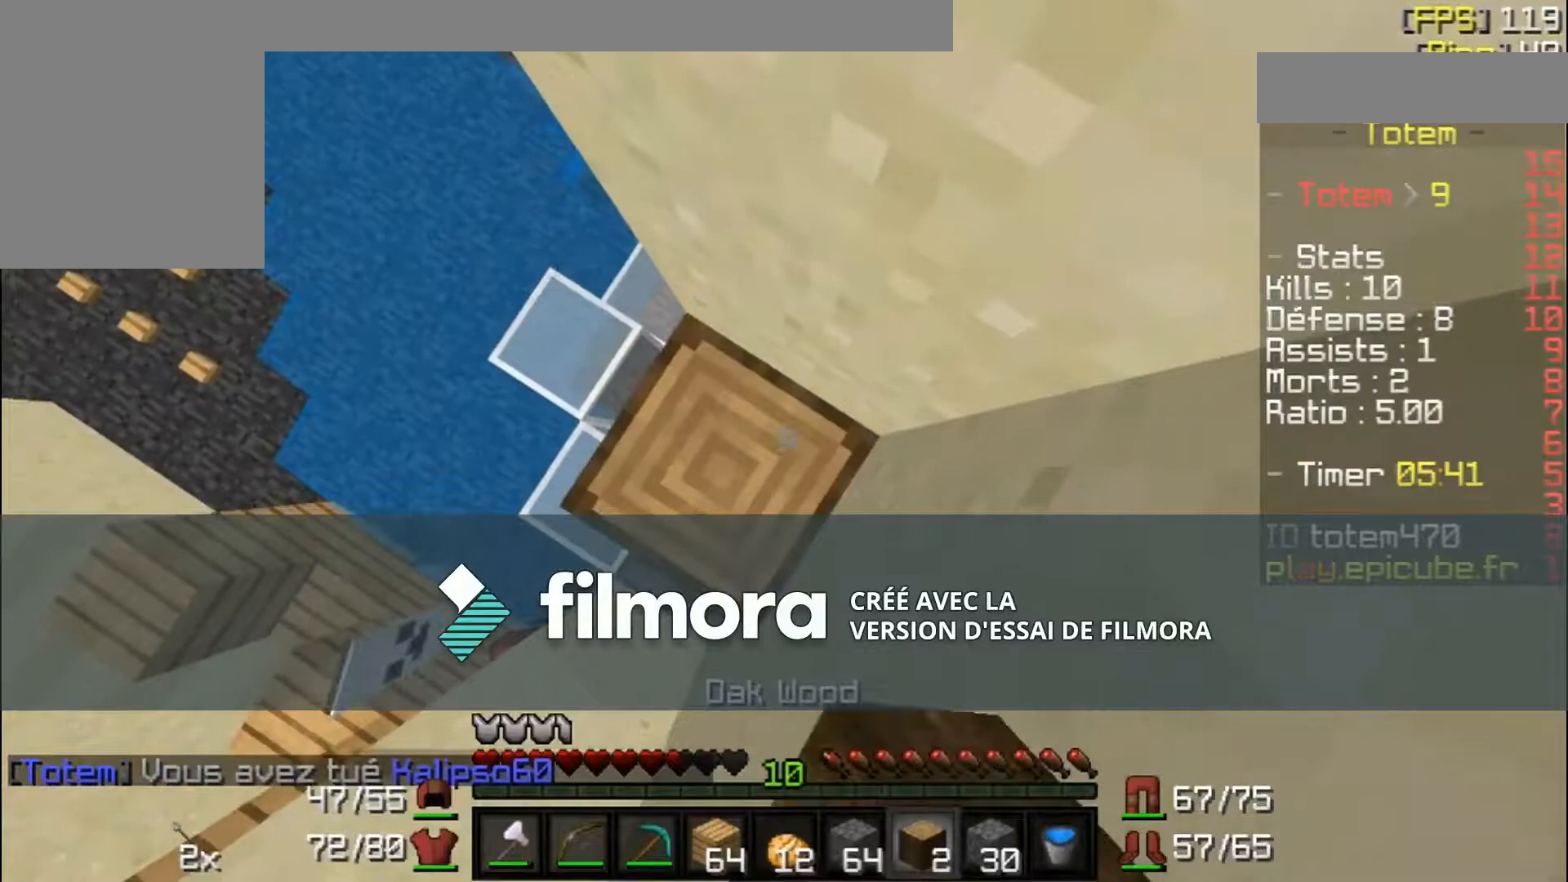
Gameplay with keyboard and mouse; each line is a JSON object with the keys and mouse buttons held at the frame after it. "events" lists presses ("down") and releases ("up") of "a", "d", "s", "w", "mouse_left" and "mouse_right" between this image and that frame as [ms after this image, input, new state], when the widget could be followed in between. "mouse_left", "mouse_right" = the "left", "right" buttons of the "mouse" list. No other keys are recorded. Fast repeated clicks can show as one long hold. Mouse movement is not recorded.
{"keys": [], "mouse": ["right"], "events": []}
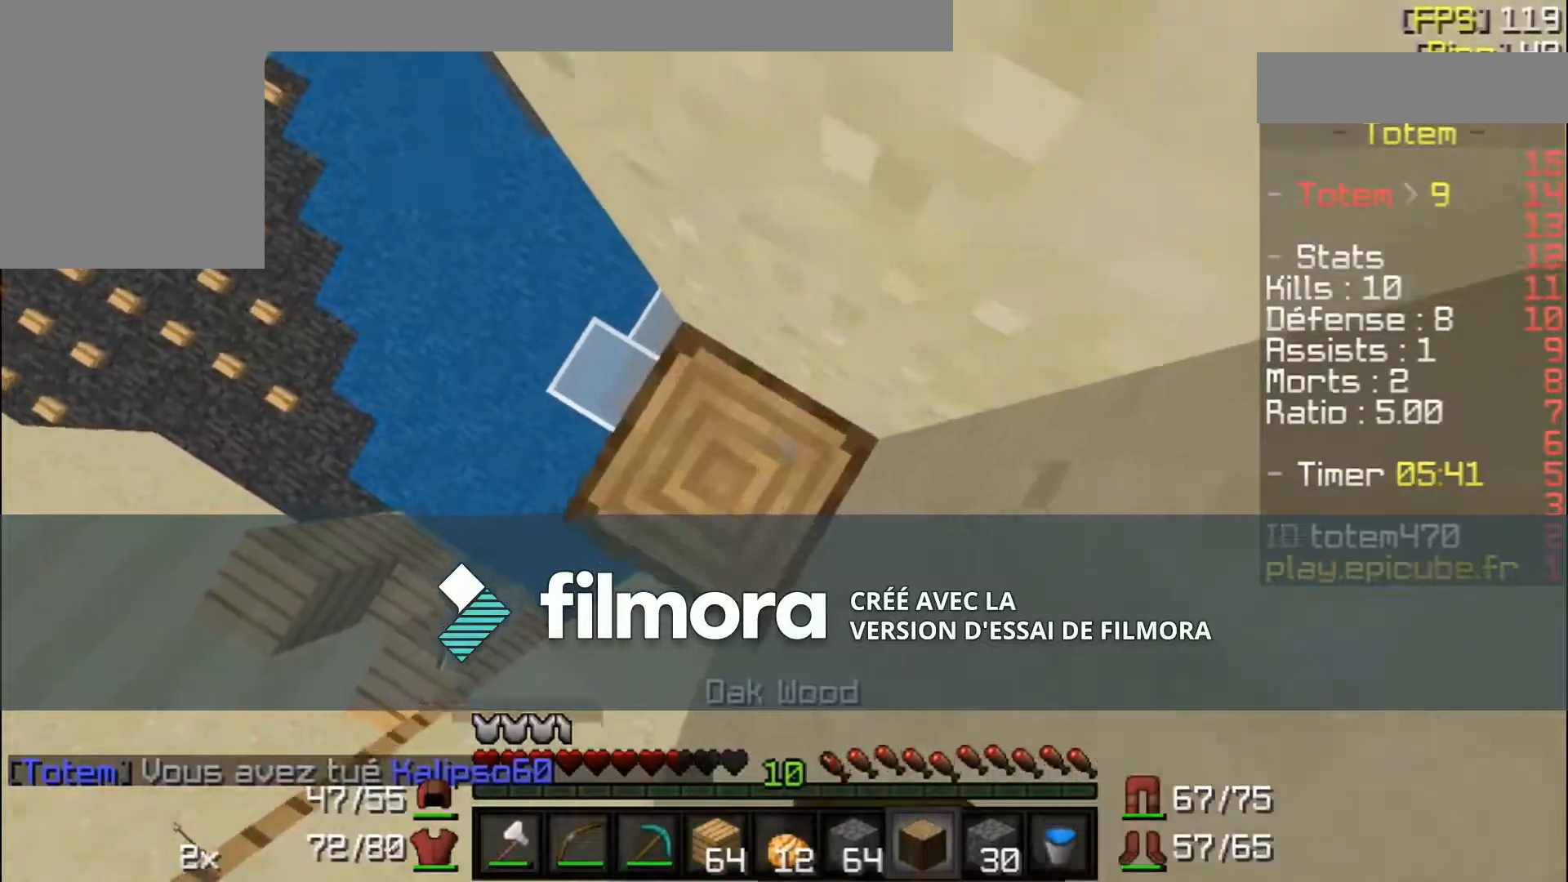
{"keys": [], "mouse": ["right"], "events": []}
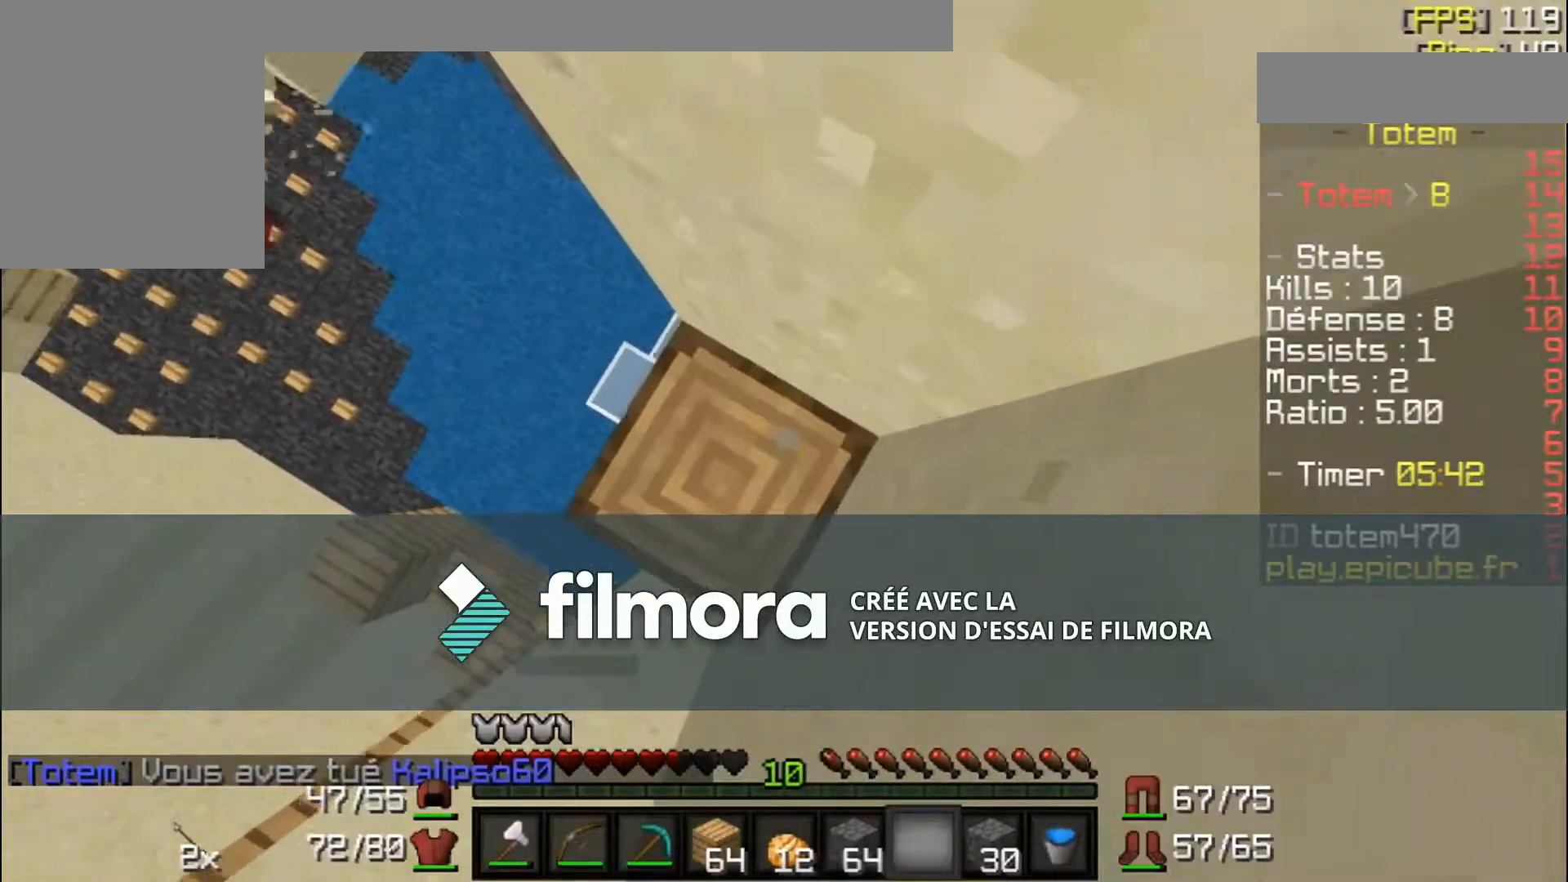
{"keys": [], "mouse": ["right"], "events": [[201, "s", "down"], [467, "s", "up"]]}
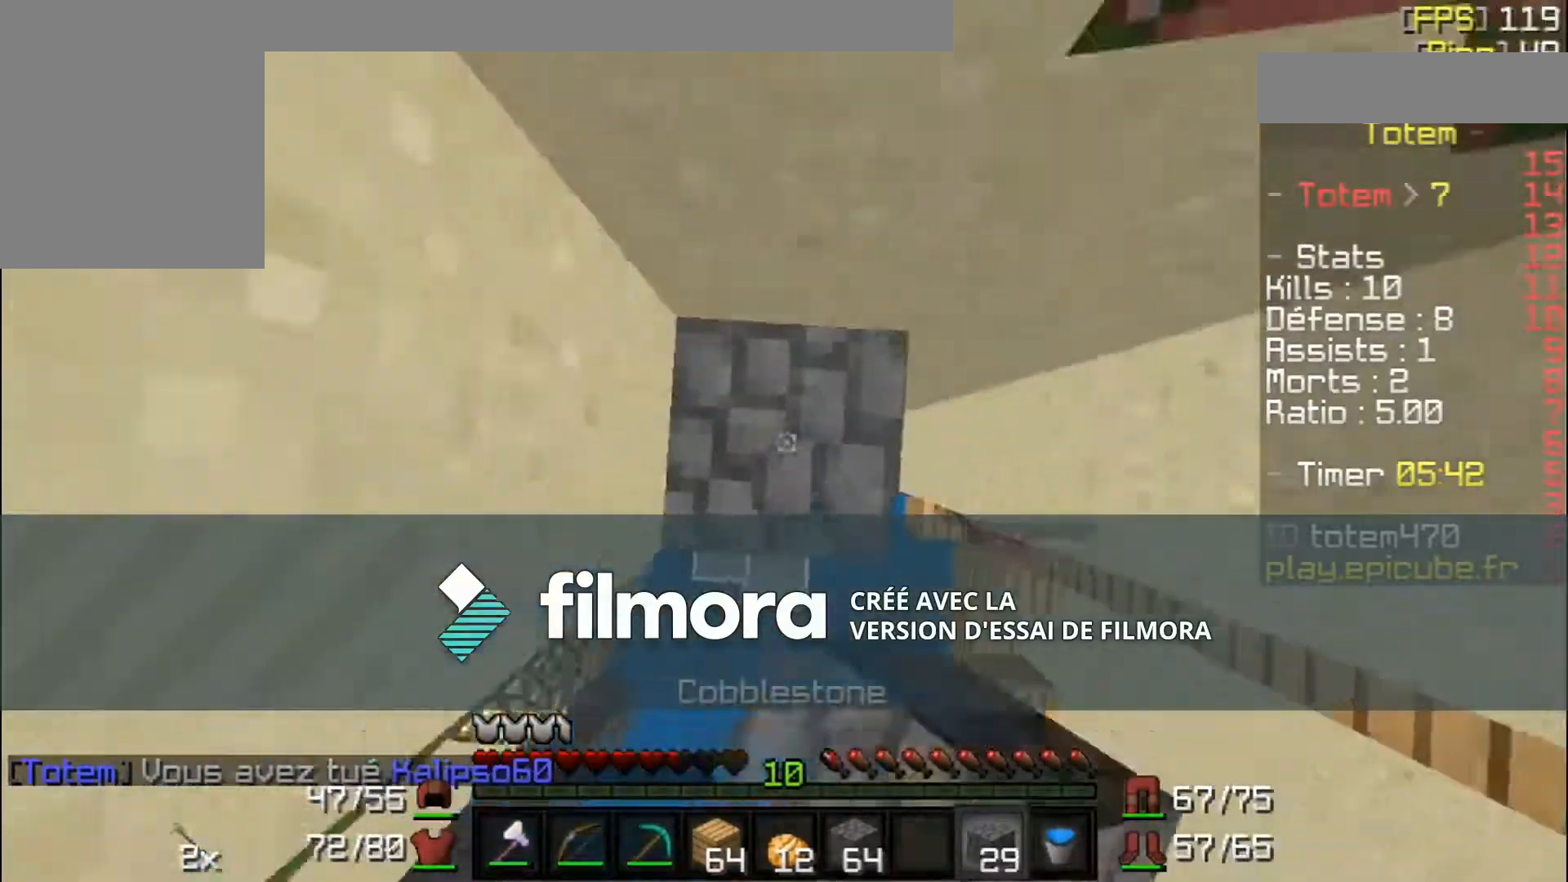
{"keys": [], "mouse": ["right"], "events": [[333, "s", "down"], [434, "s", "up"]]}
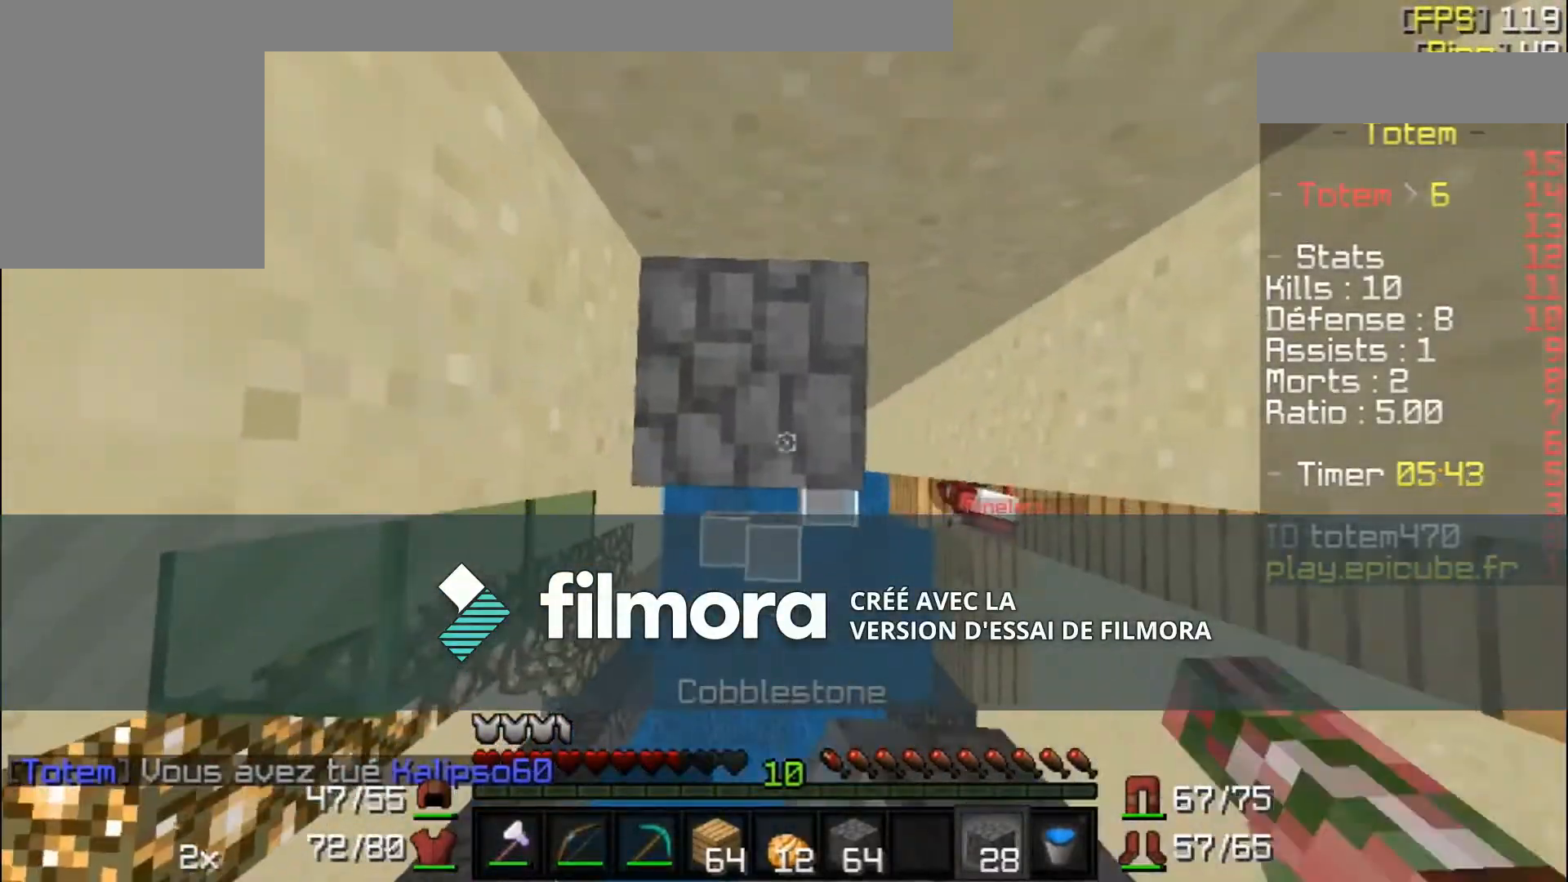
{"keys": [], "mouse": ["right"], "events": [[267, "s", "down"], [367, "s", "up"]]}
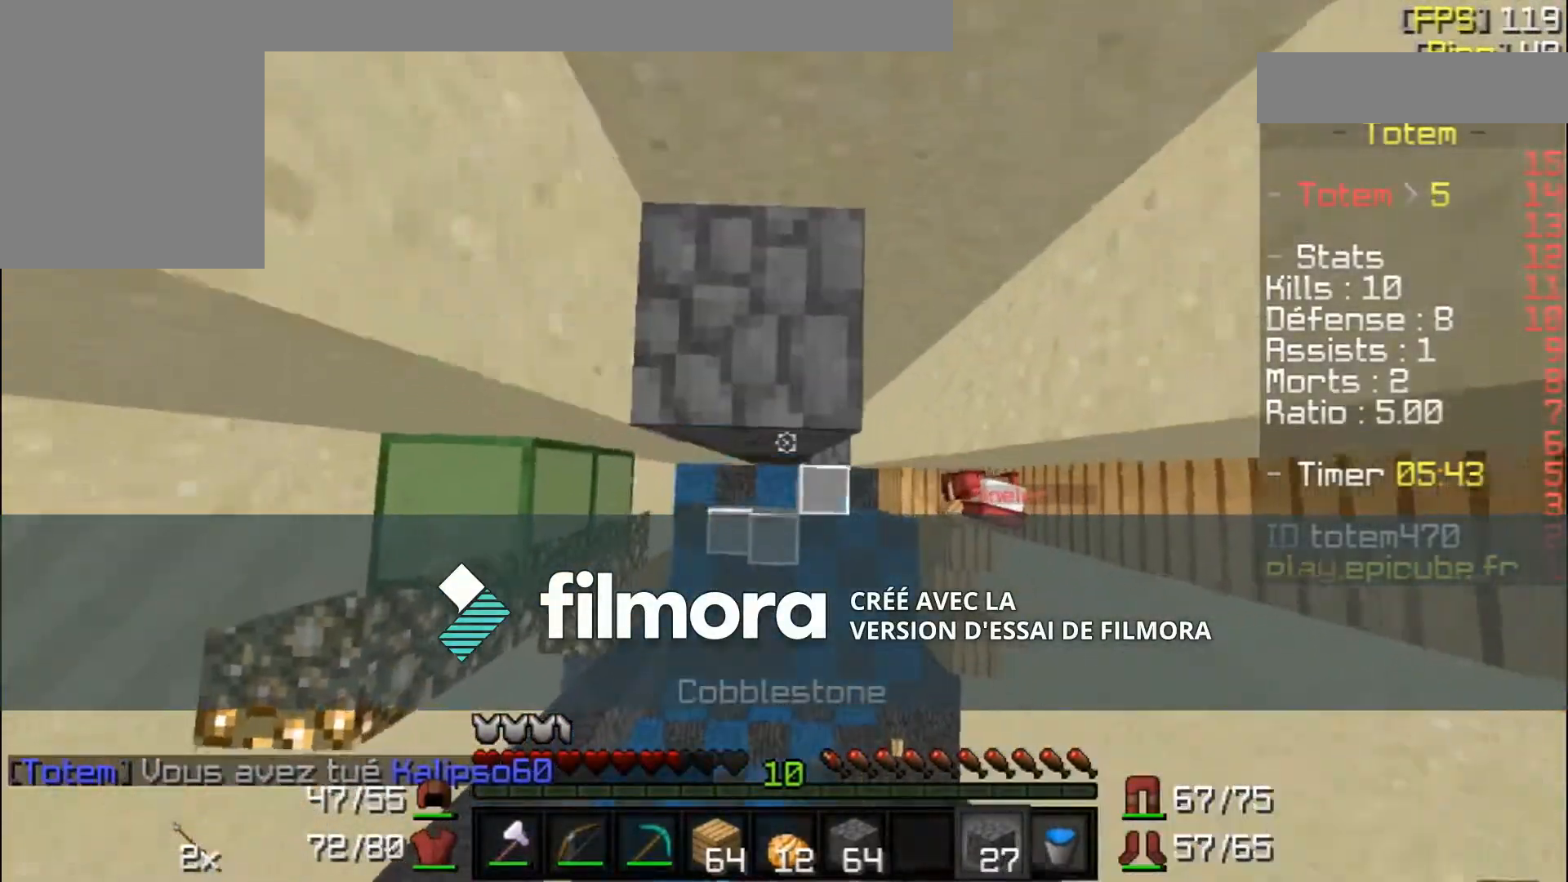
{"keys": [], "mouse": ["right"], "events": []}
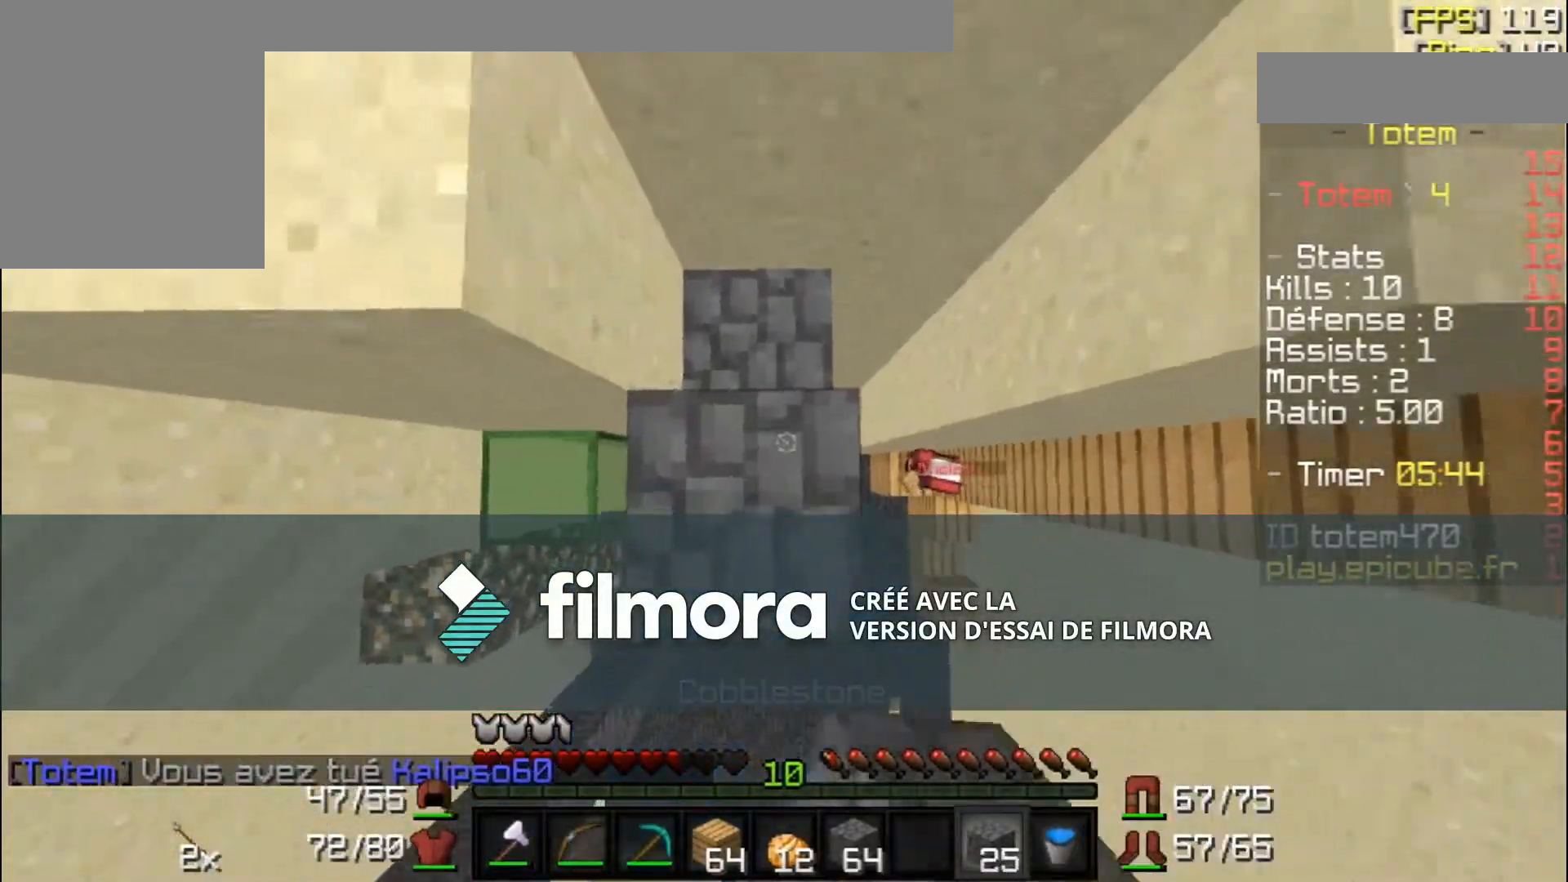
{"keys": [], "mouse": ["right"], "events": [[334, "s", "down"], [434, "s", "up"]]}
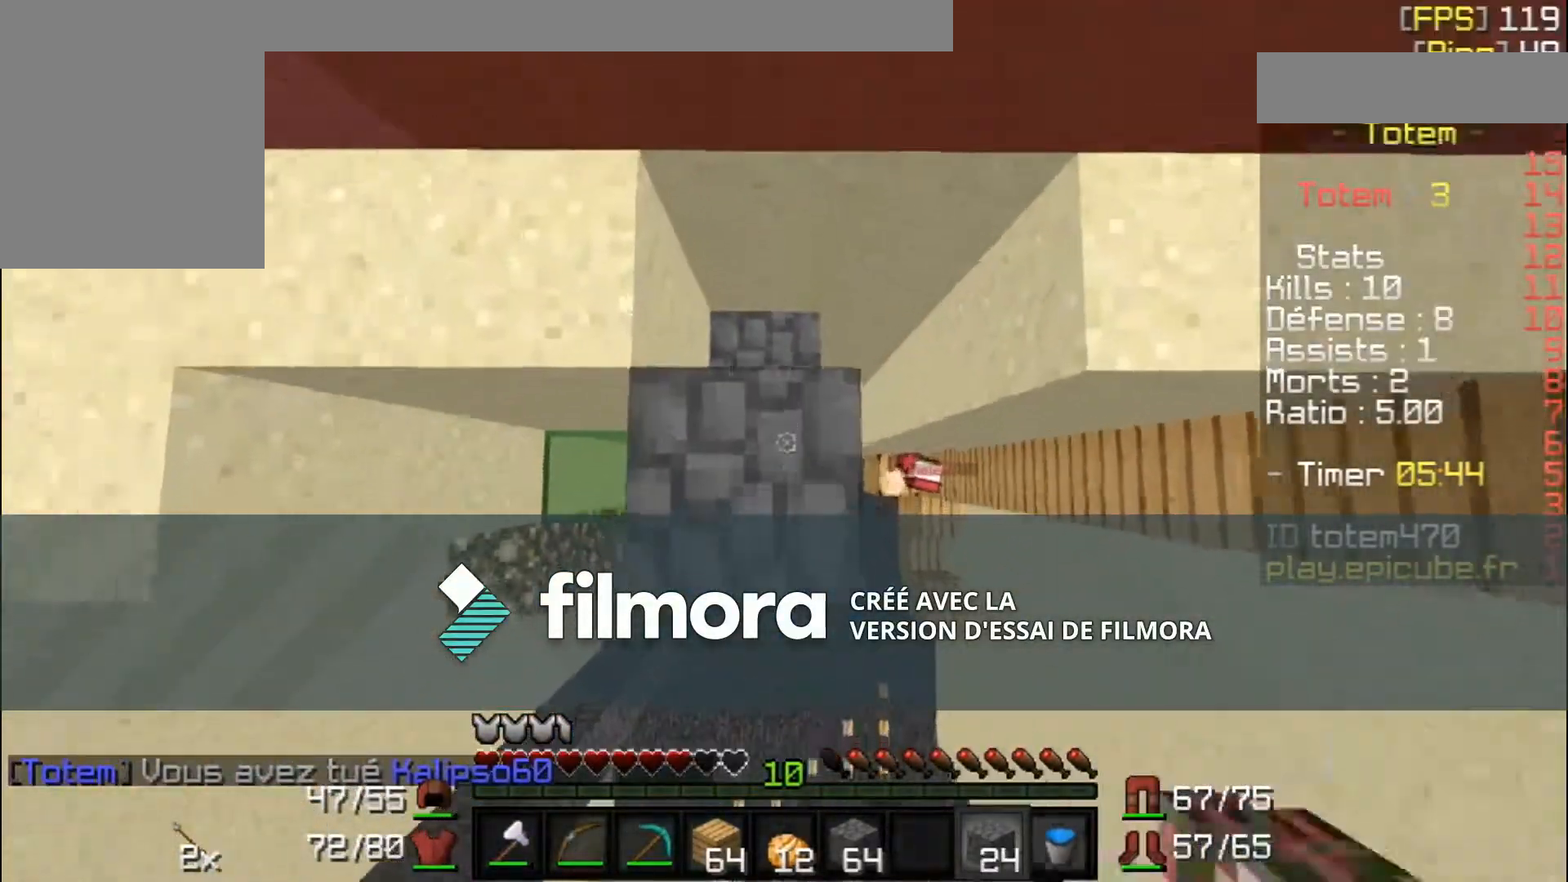
{"keys": ["w"], "mouse": ["right"], "events": [[467, "w", "down"]]}
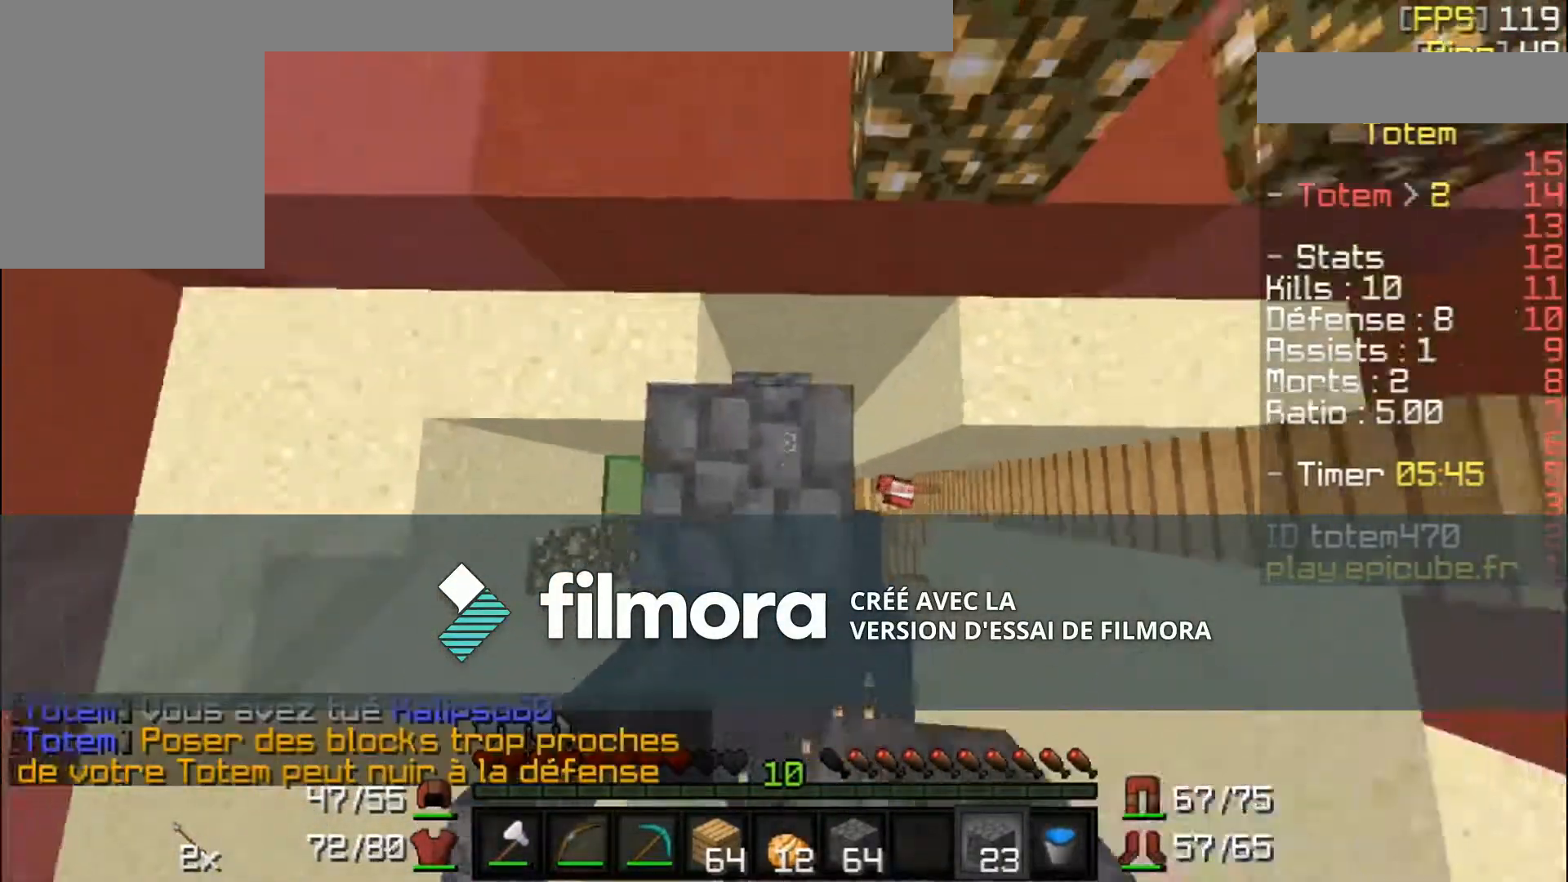
{"keys": ["w"], "mouse": [], "events": [[34, "mouse_right", "up"]]}
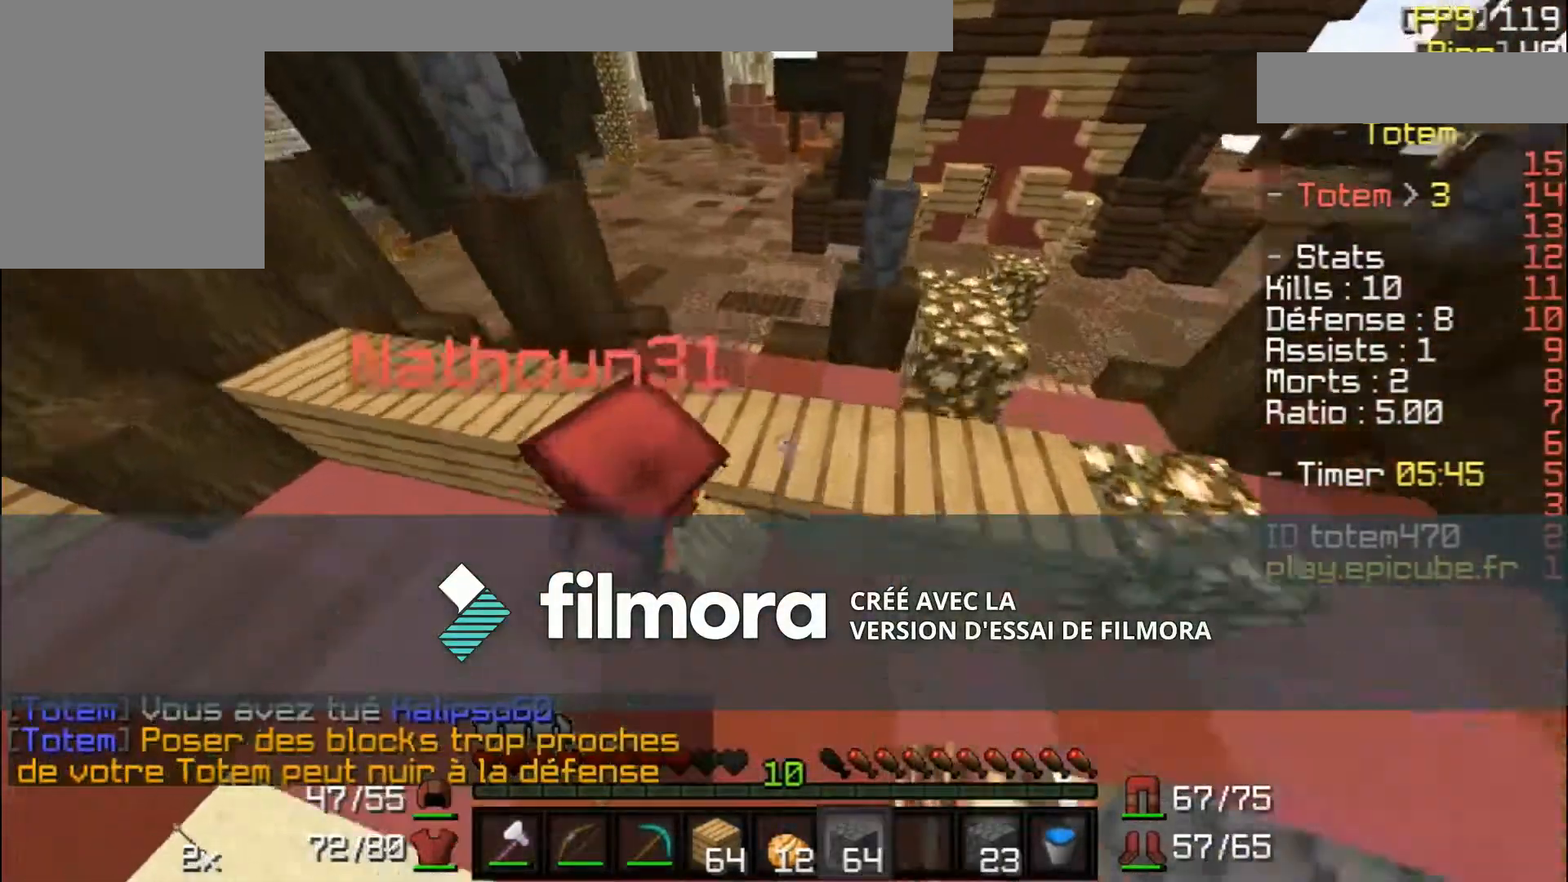
{"keys": ["w"], "mouse": [], "events": []}
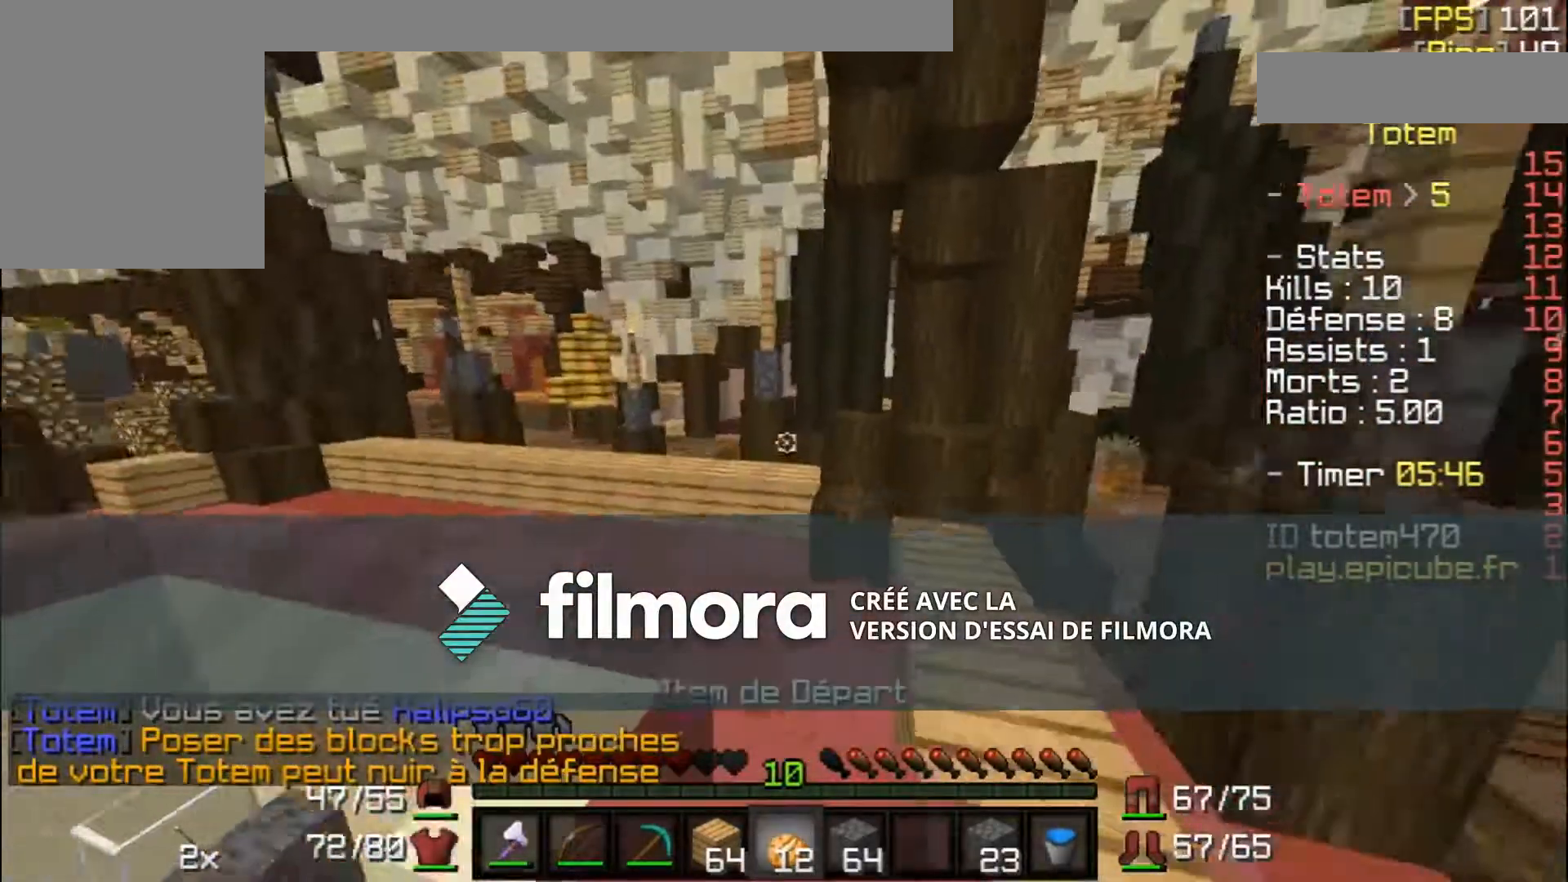
{"keys": ["d", "w"], "mouse": ["right"], "events": [[100, "mouse_left", "down"], [100, "mouse_right", "down"], [201, "d", "down"], [234, "mouse_left", "up"]]}
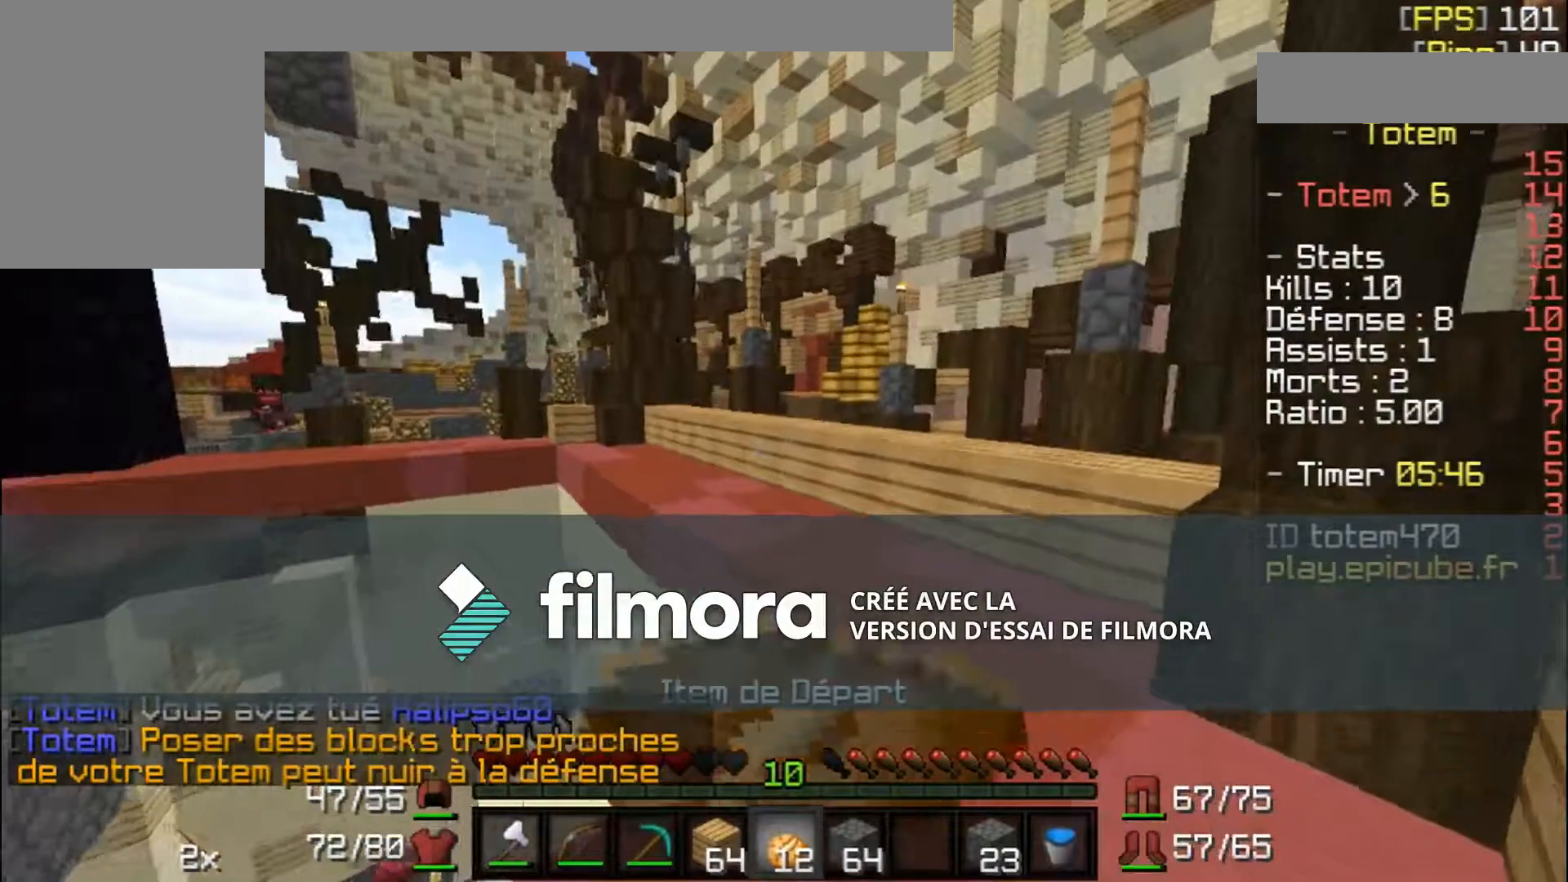
{"keys": ["d"], "mouse": ["right"], "events": [[67, "w", "up"]]}
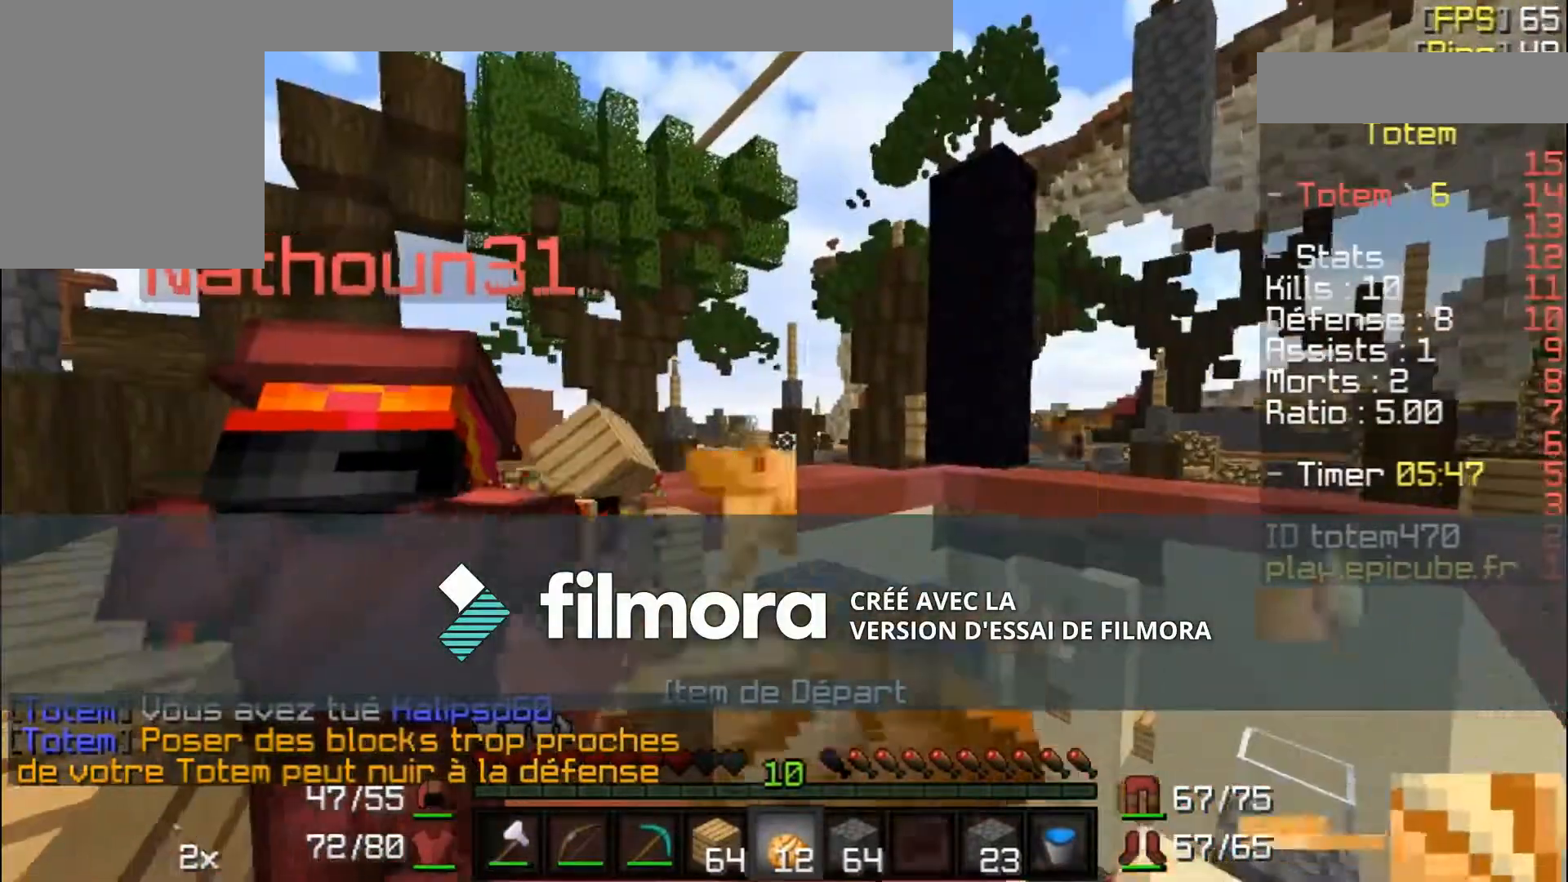
{"keys": [], "mouse": ["right"], "events": [[34, "d", "up"]]}
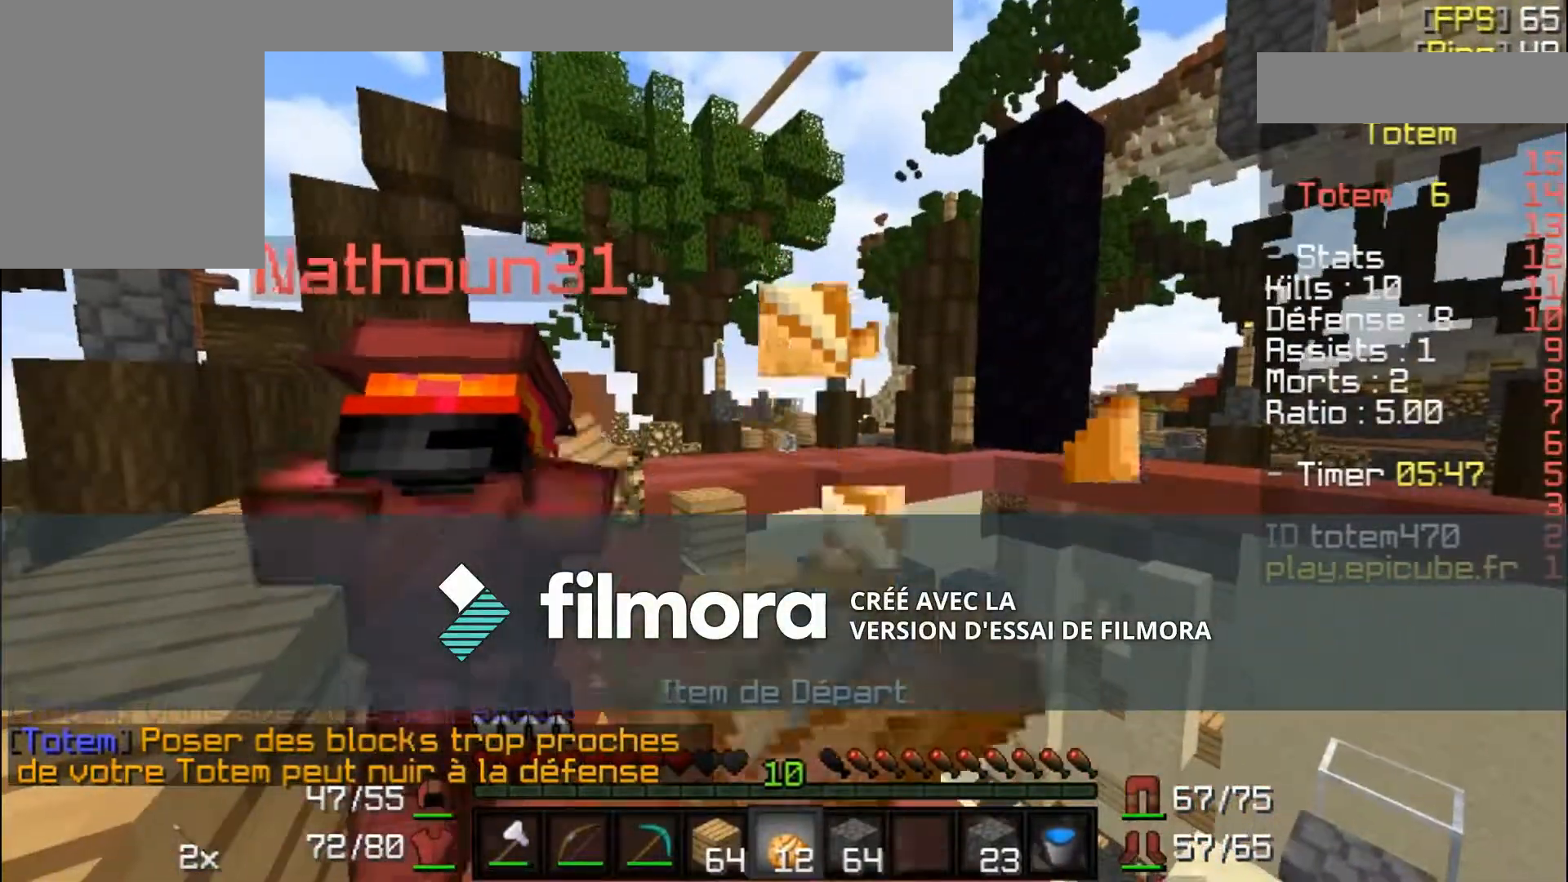
{"keys": [], "mouse": ["right"], "events": []}
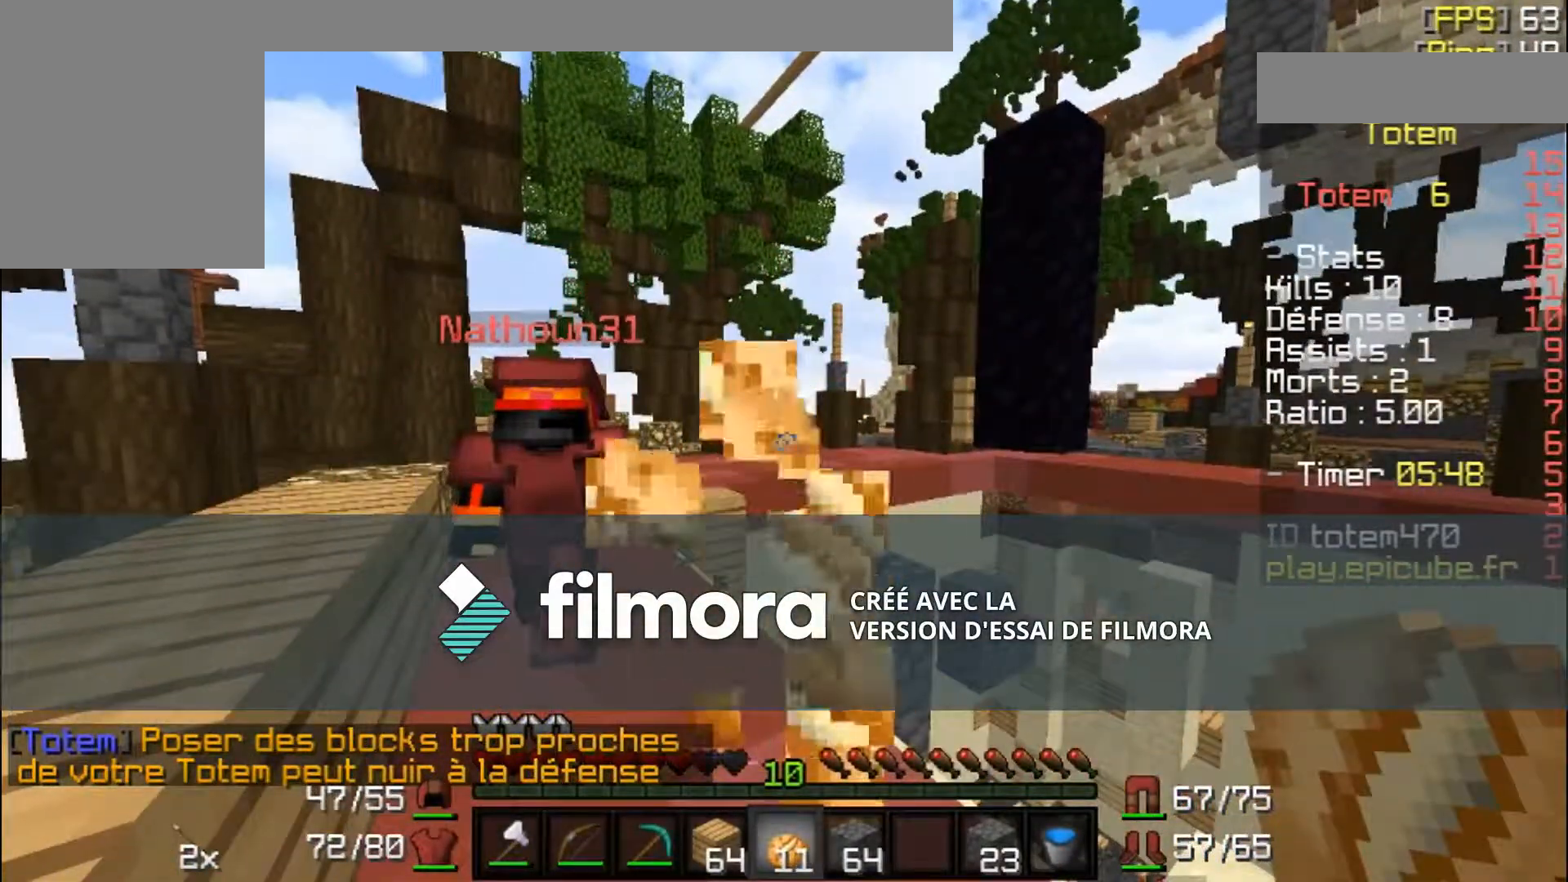
{"keys": [], "mouse": ["right"], "events": []}
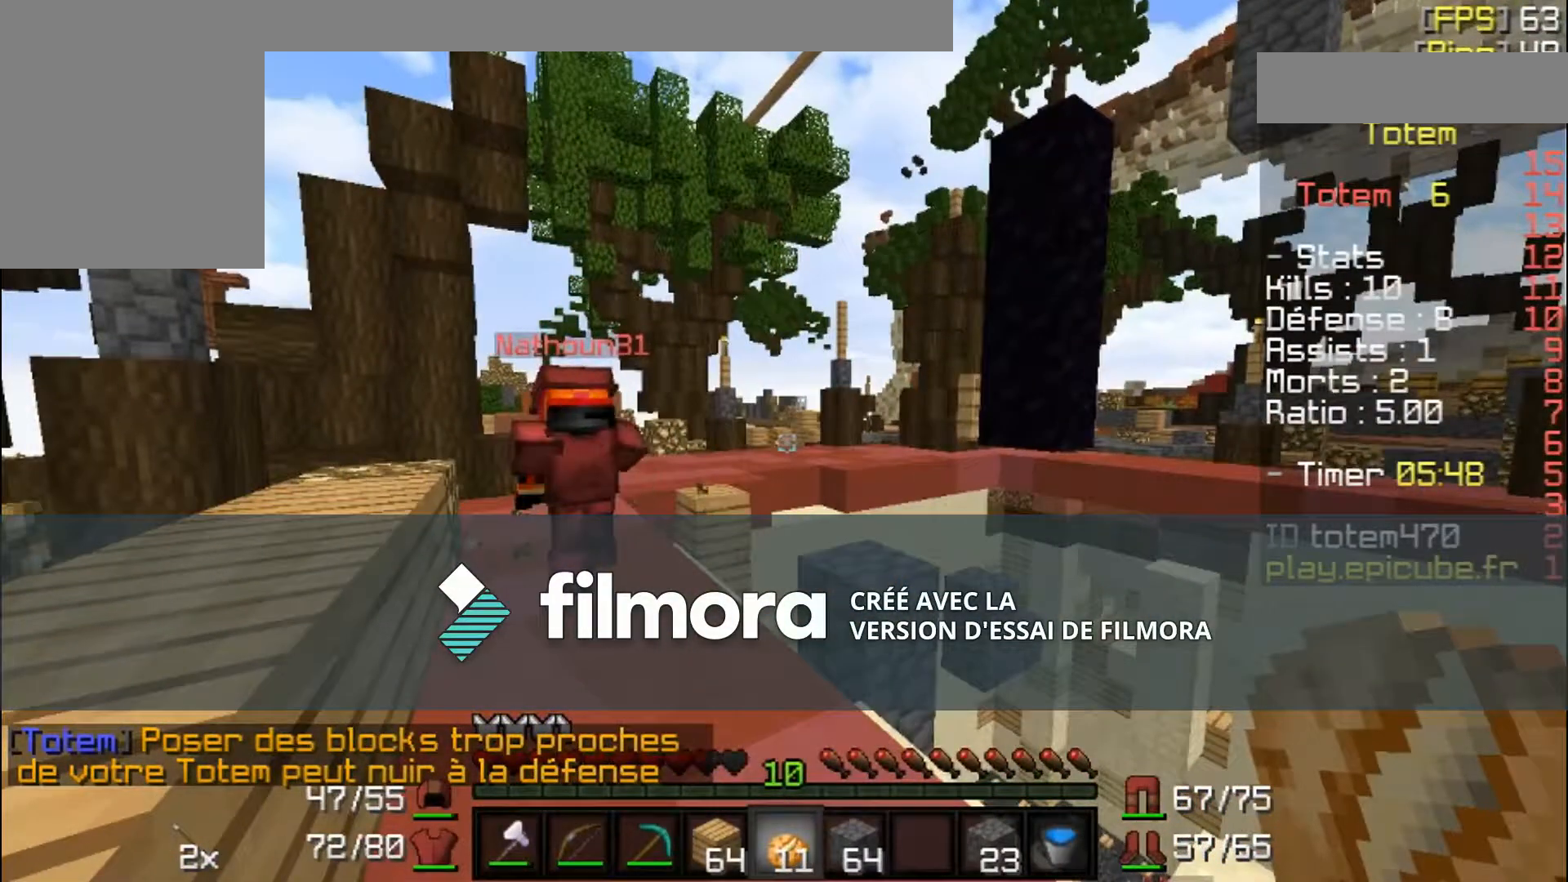
{"keys": [], "mouse": [], "events": [[133, "mouse_right", "up"]]}
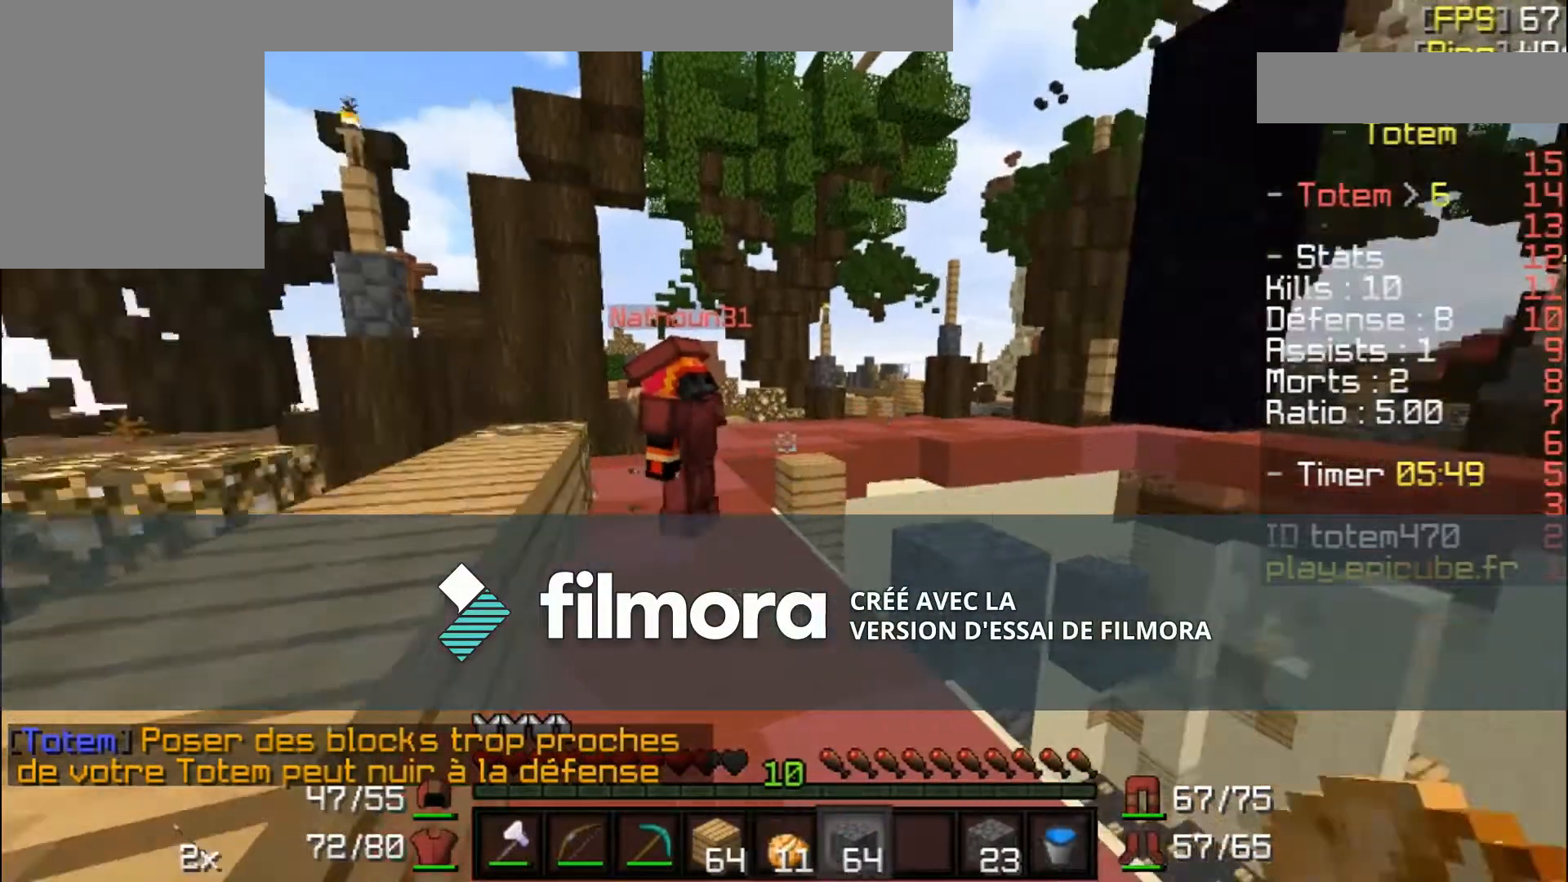
{"keys": [], "mouse": [], "events": []}
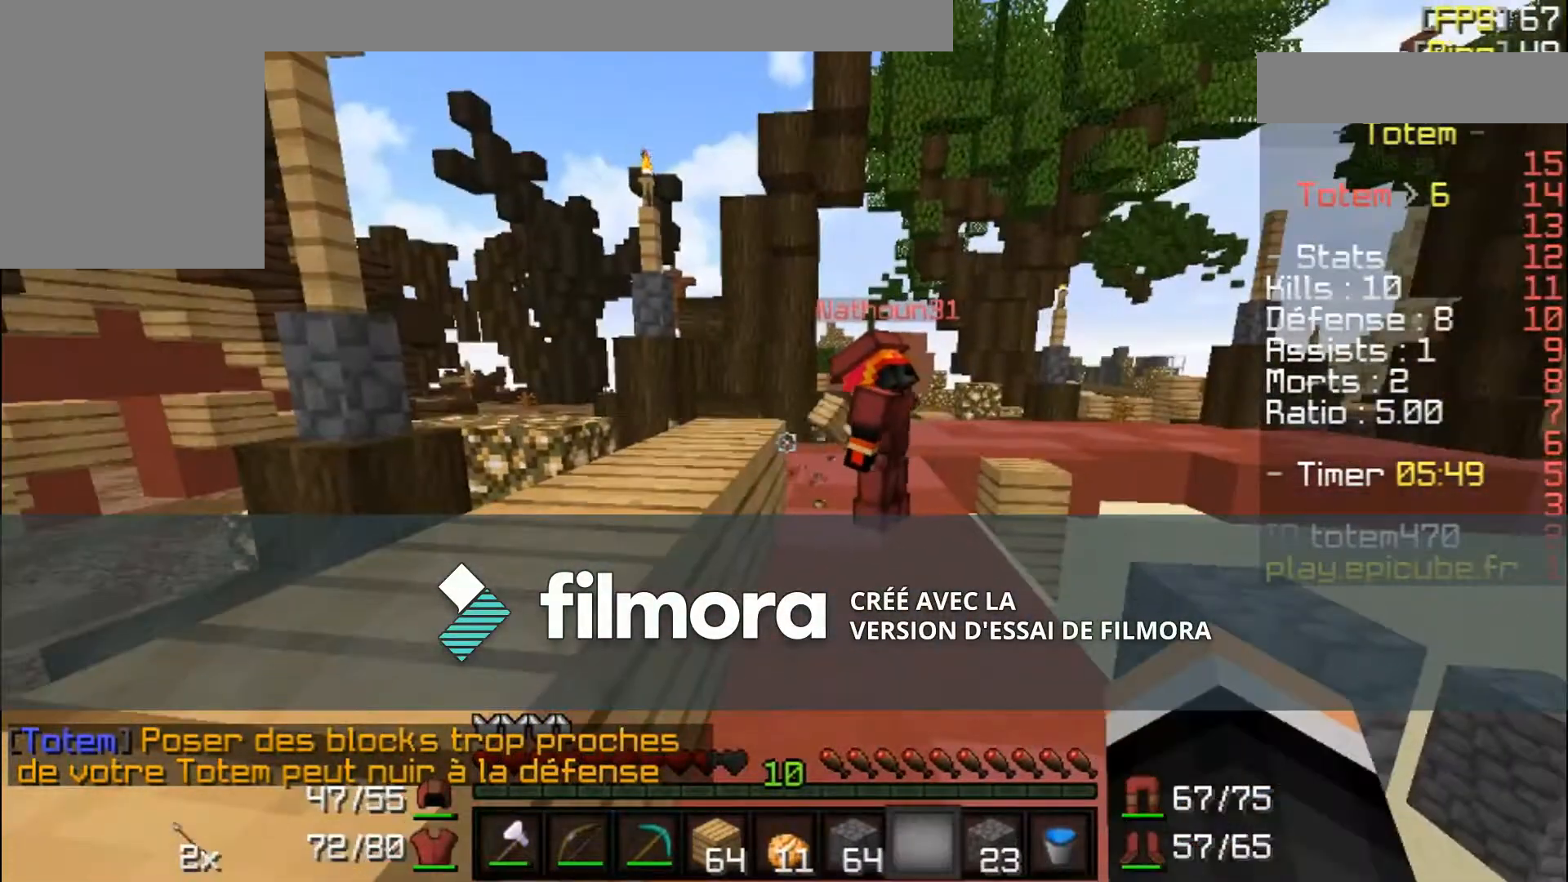
{"keys": [], "mouse": [], "events": []}
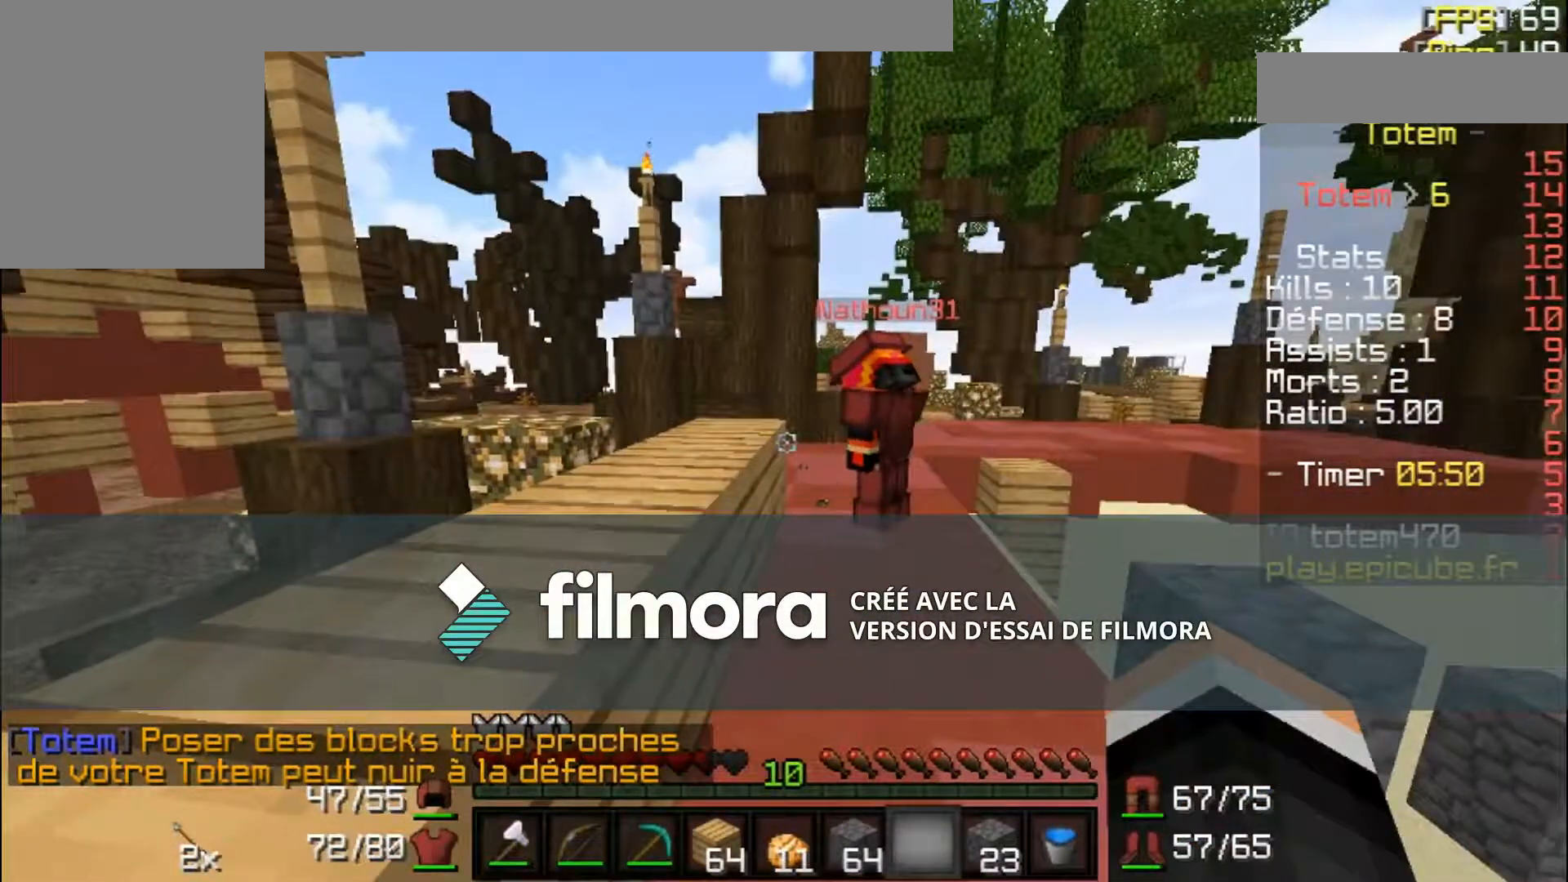
{"keys": [], "mouse": [], "events": []}
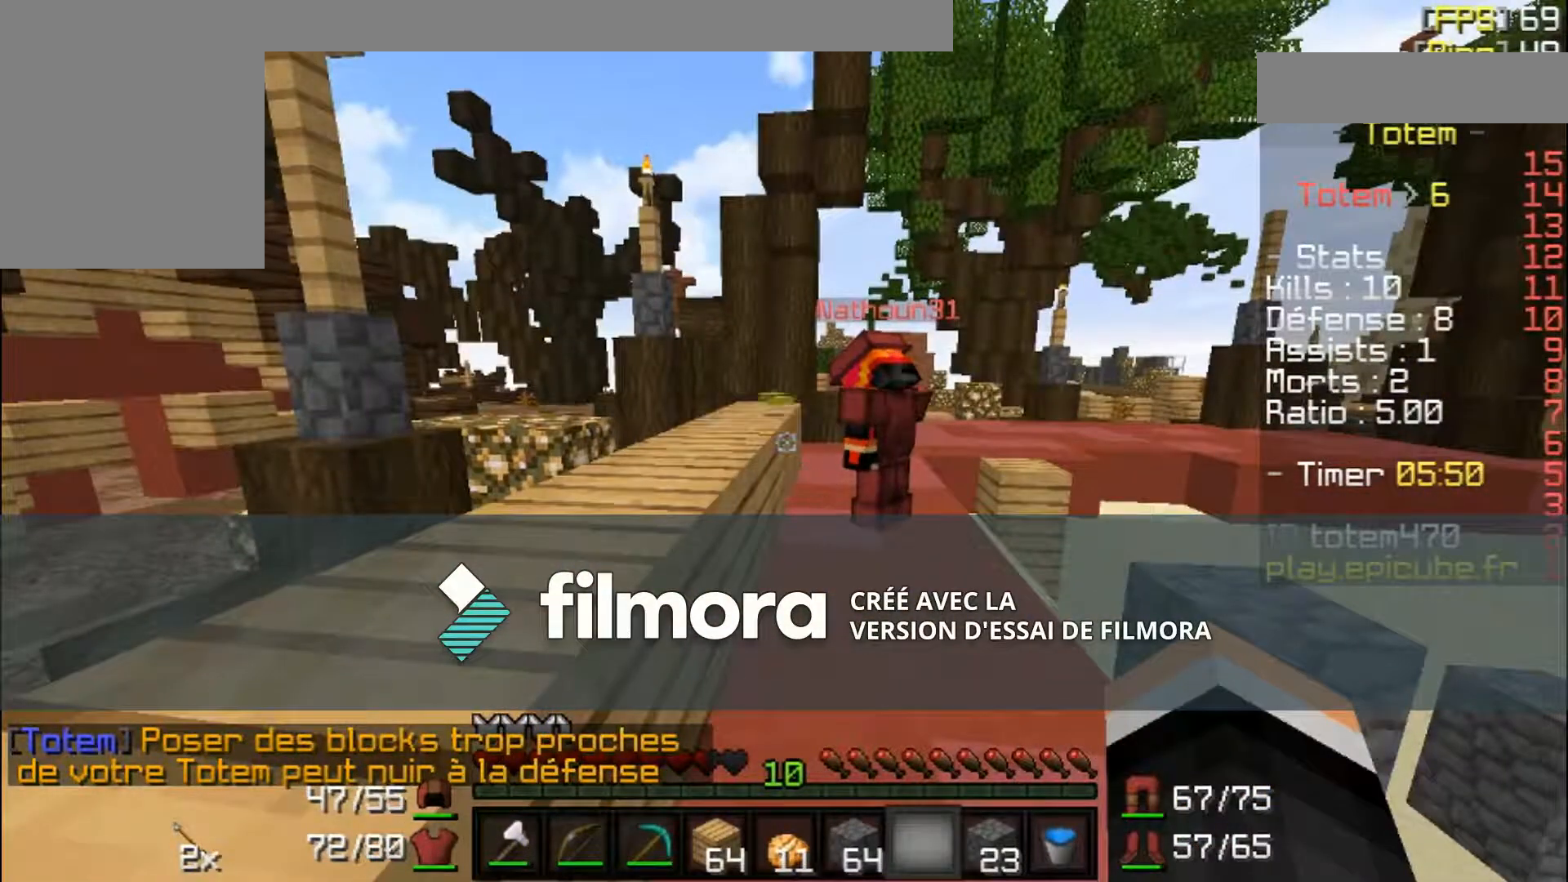
{"keys": [], "mouse": [], "events": []}
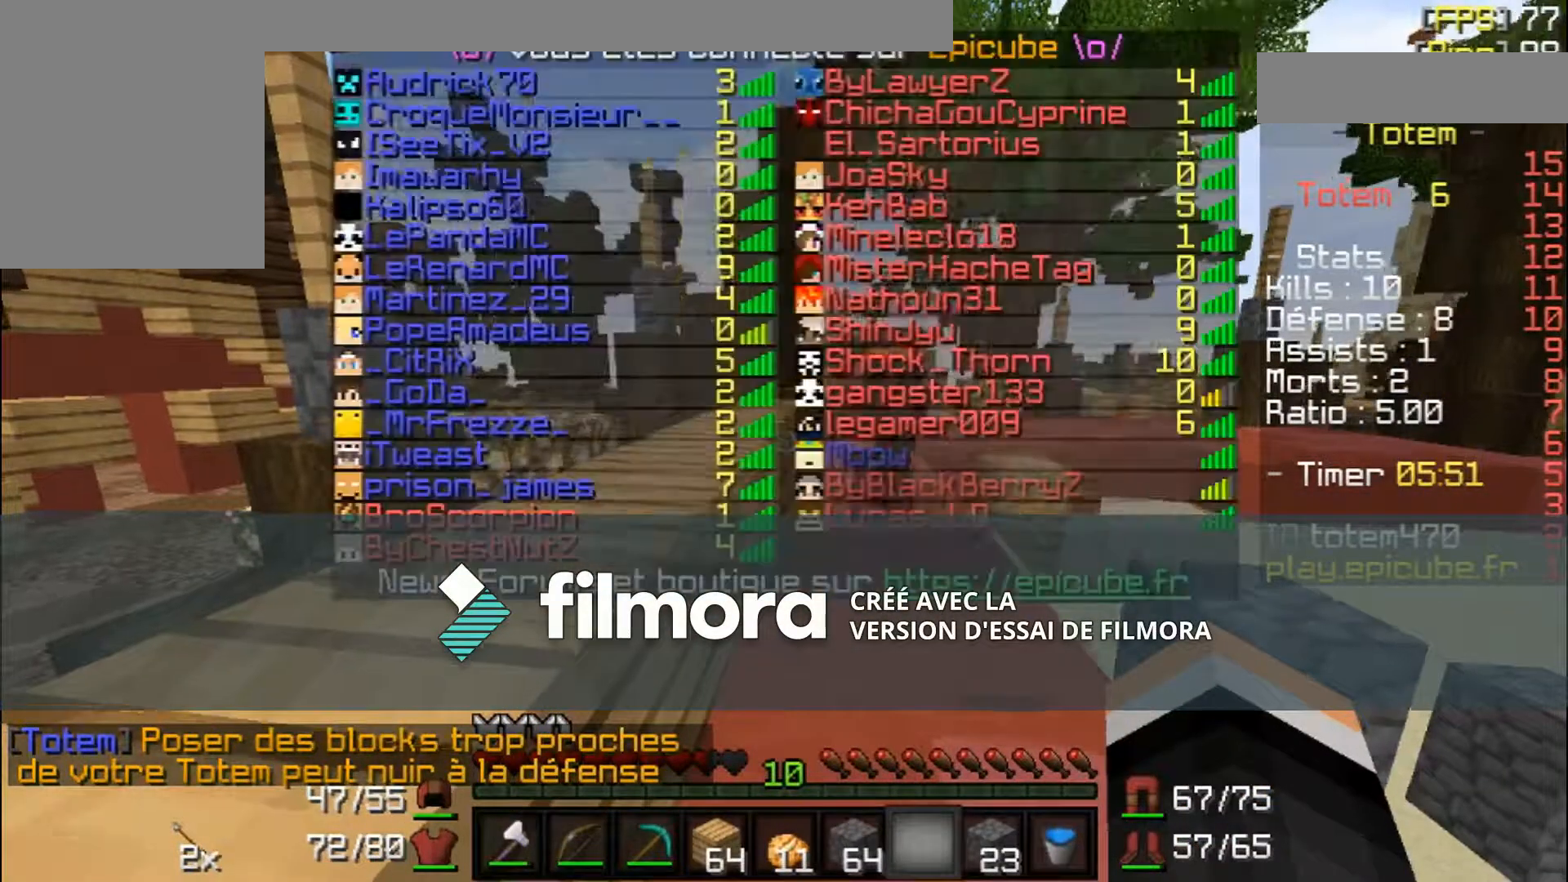
{"keys": [], "mouse": [], "events": []}
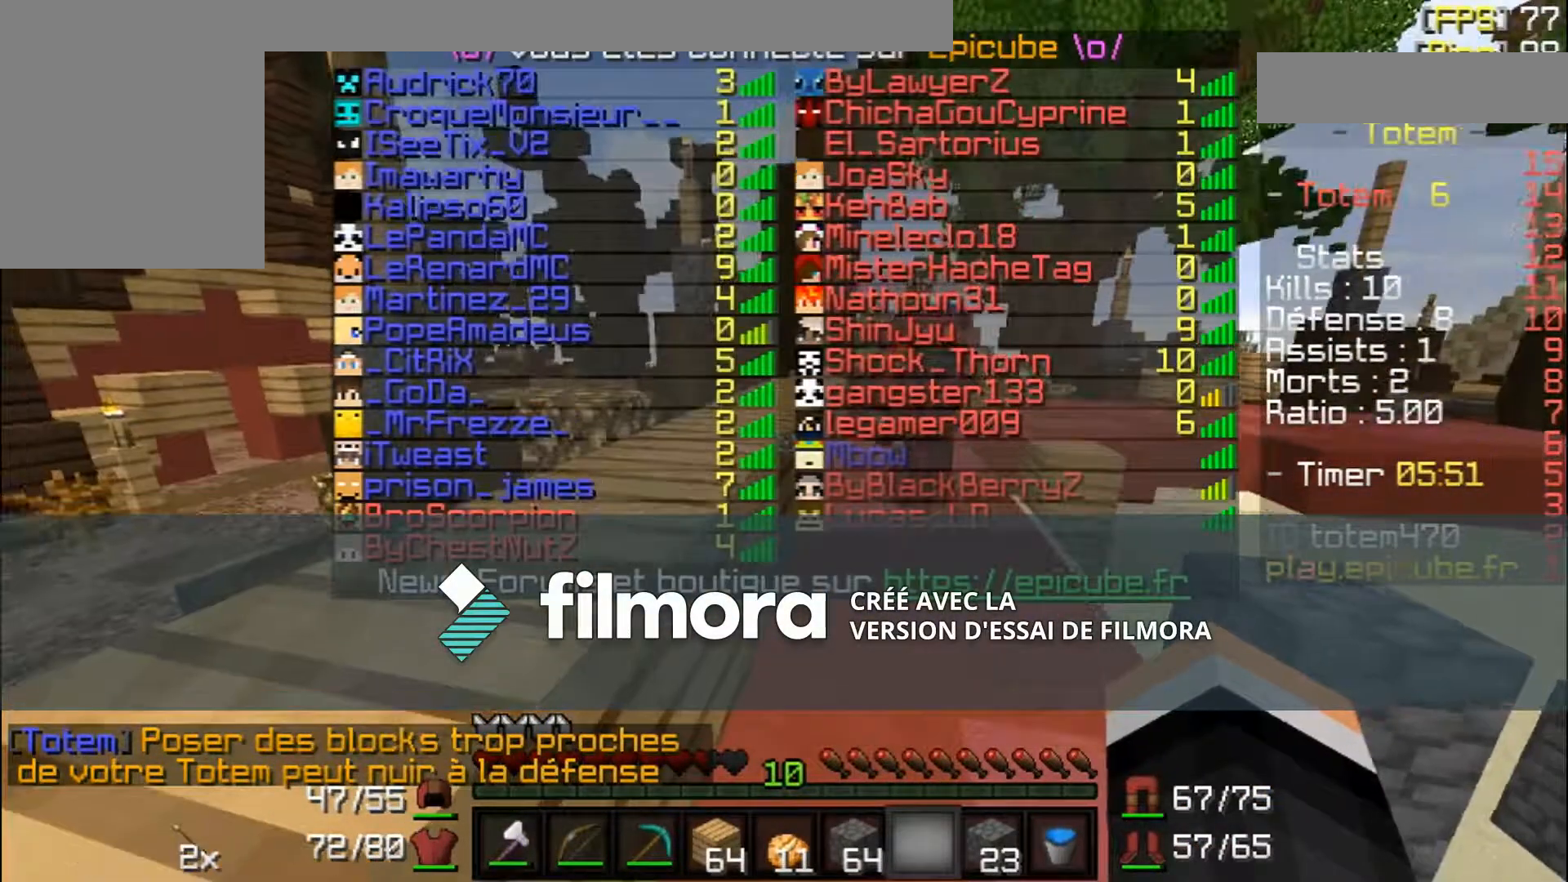
{"keys": [], "mouse": [], "events": []}
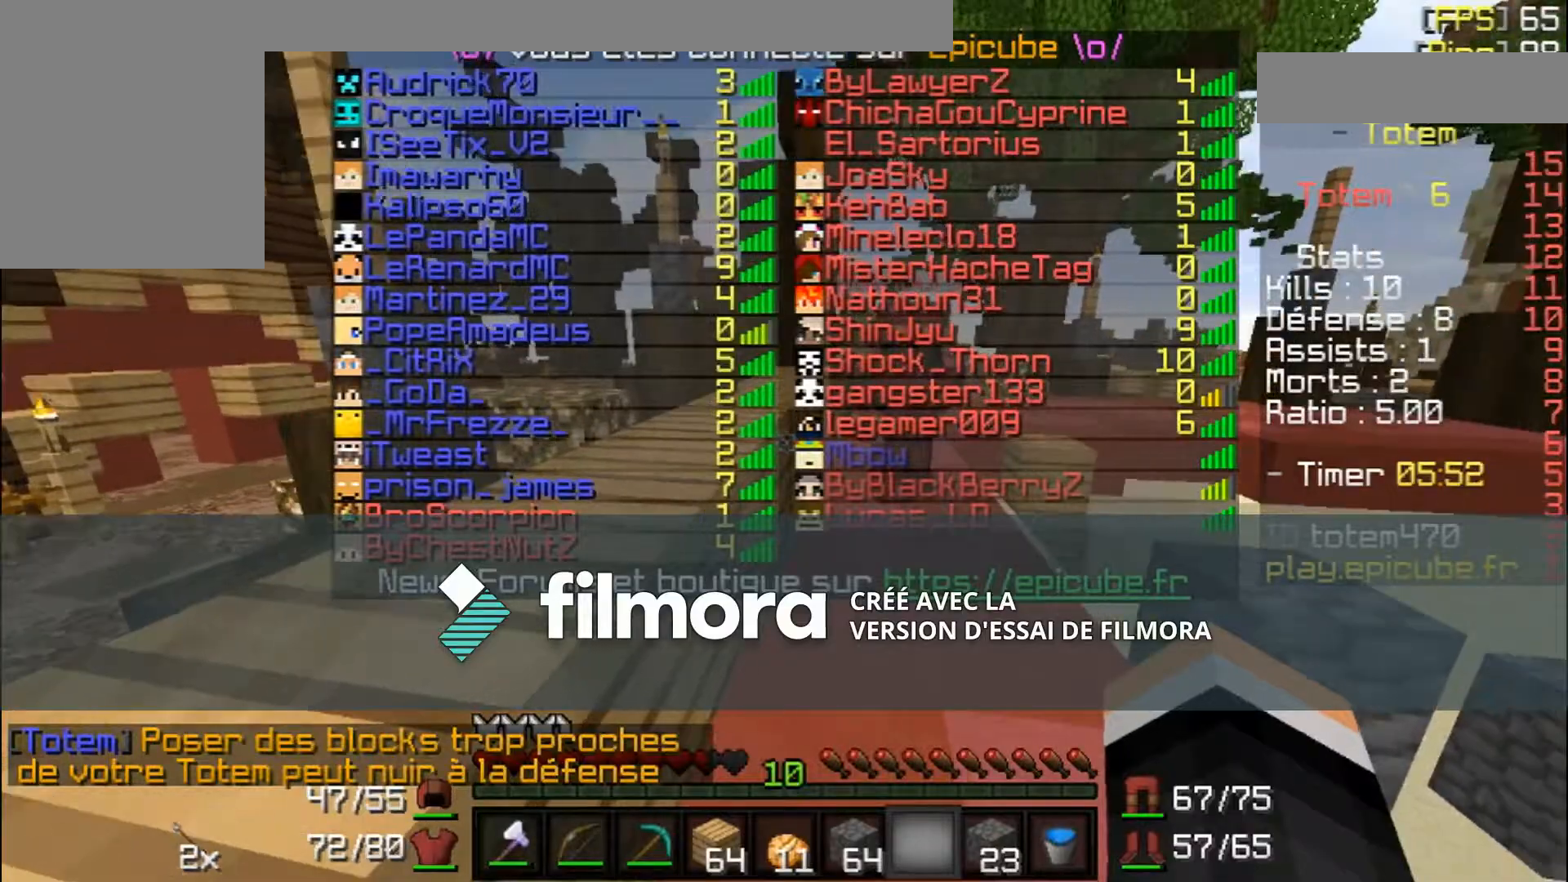
{"keys": [], "mouse": [], "events": []}
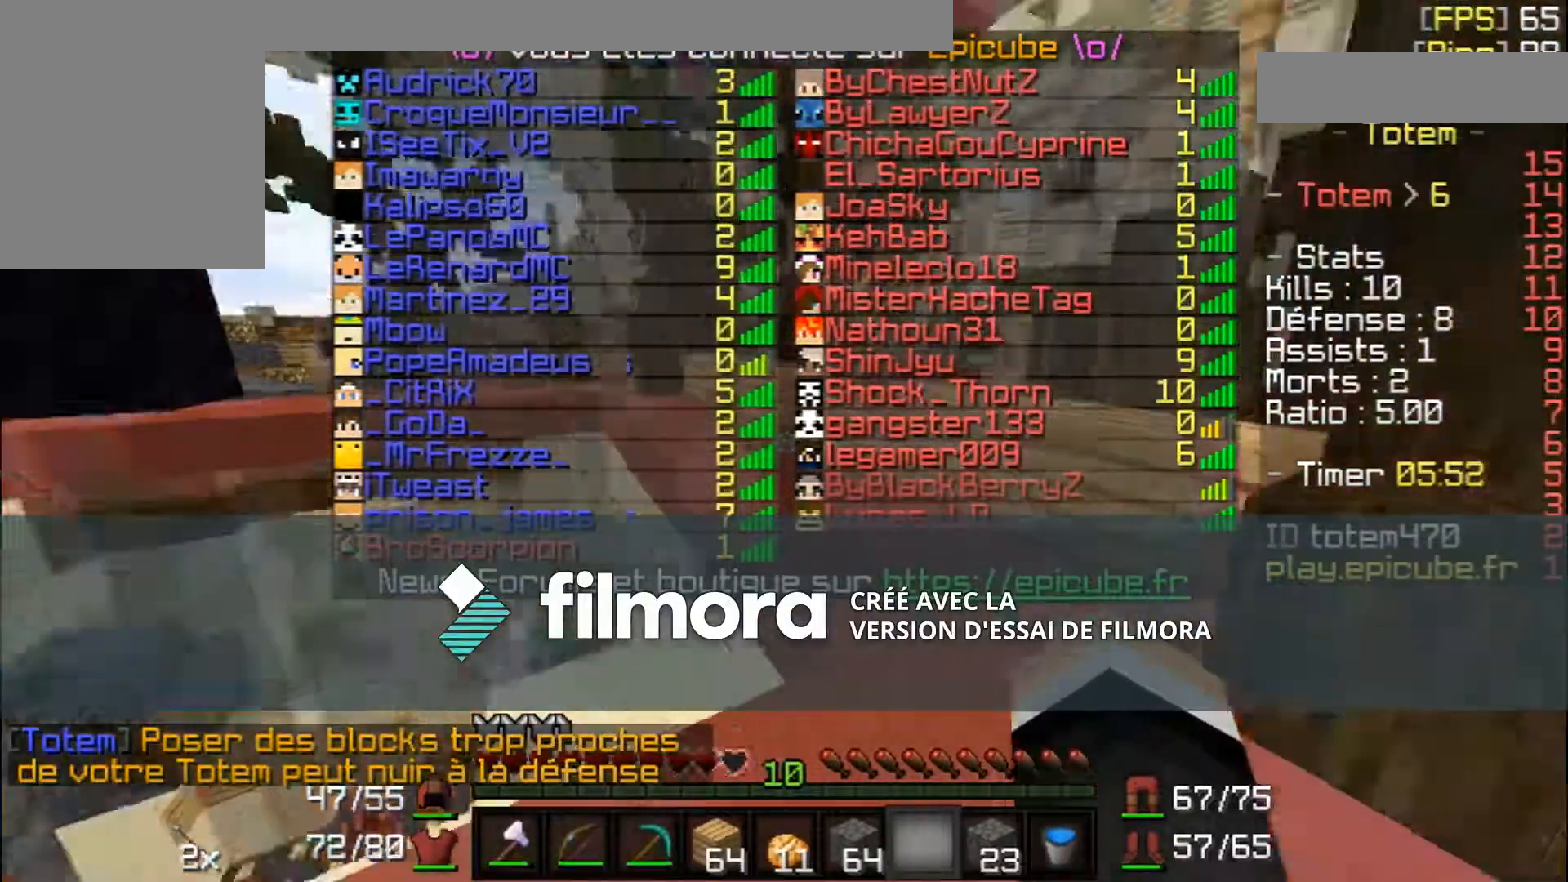
{"keys": ["w"], "mouse": [], "events": [[300, "w", "down"]]}
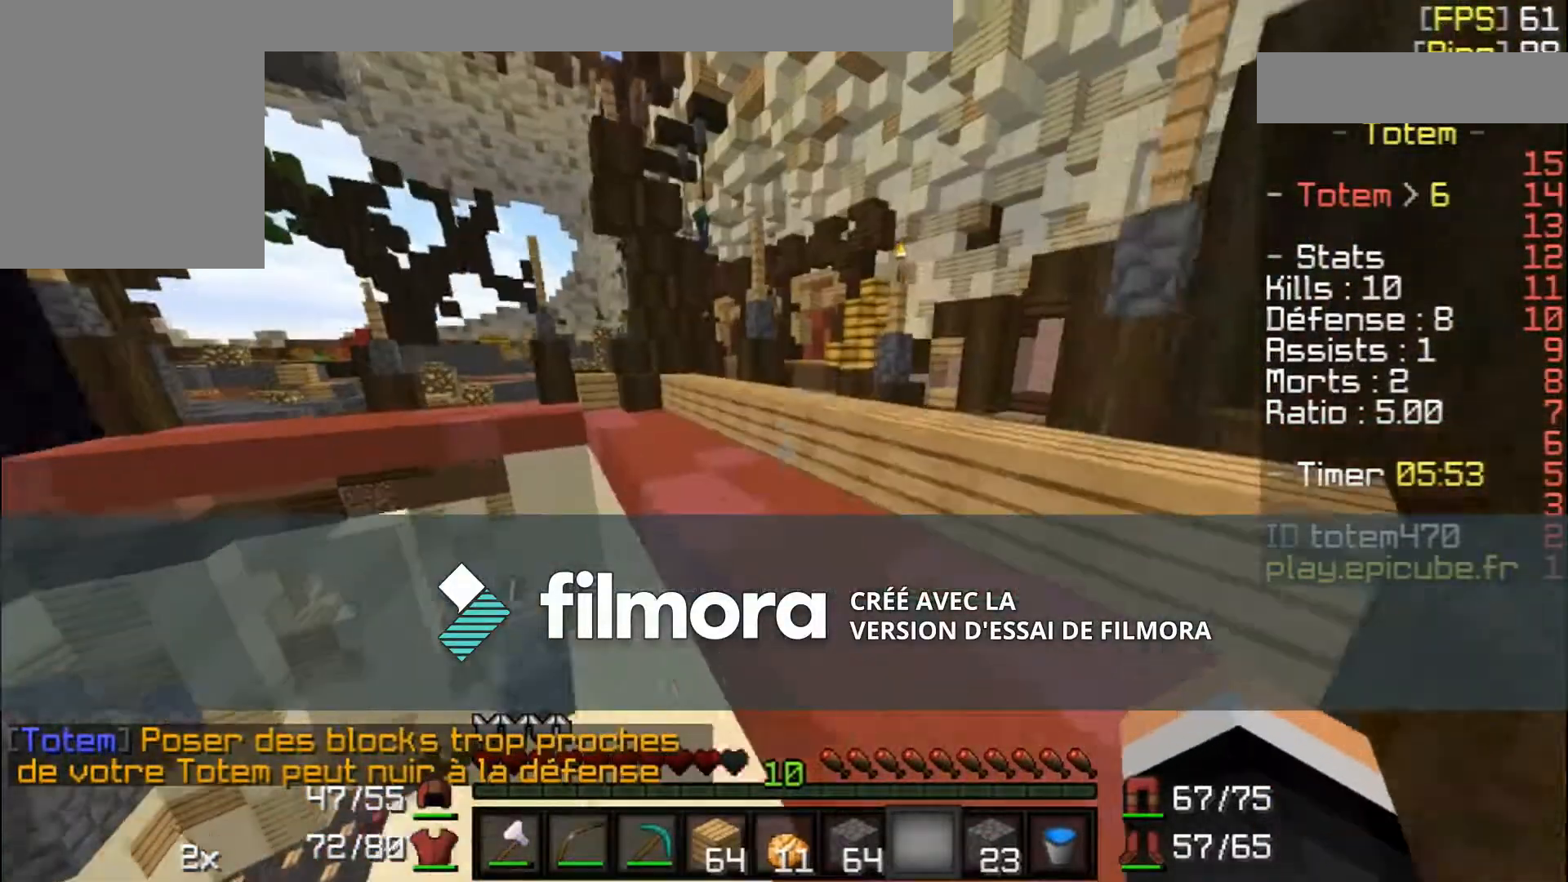
{"keys": ["w"], "mouse": [], "events": []}
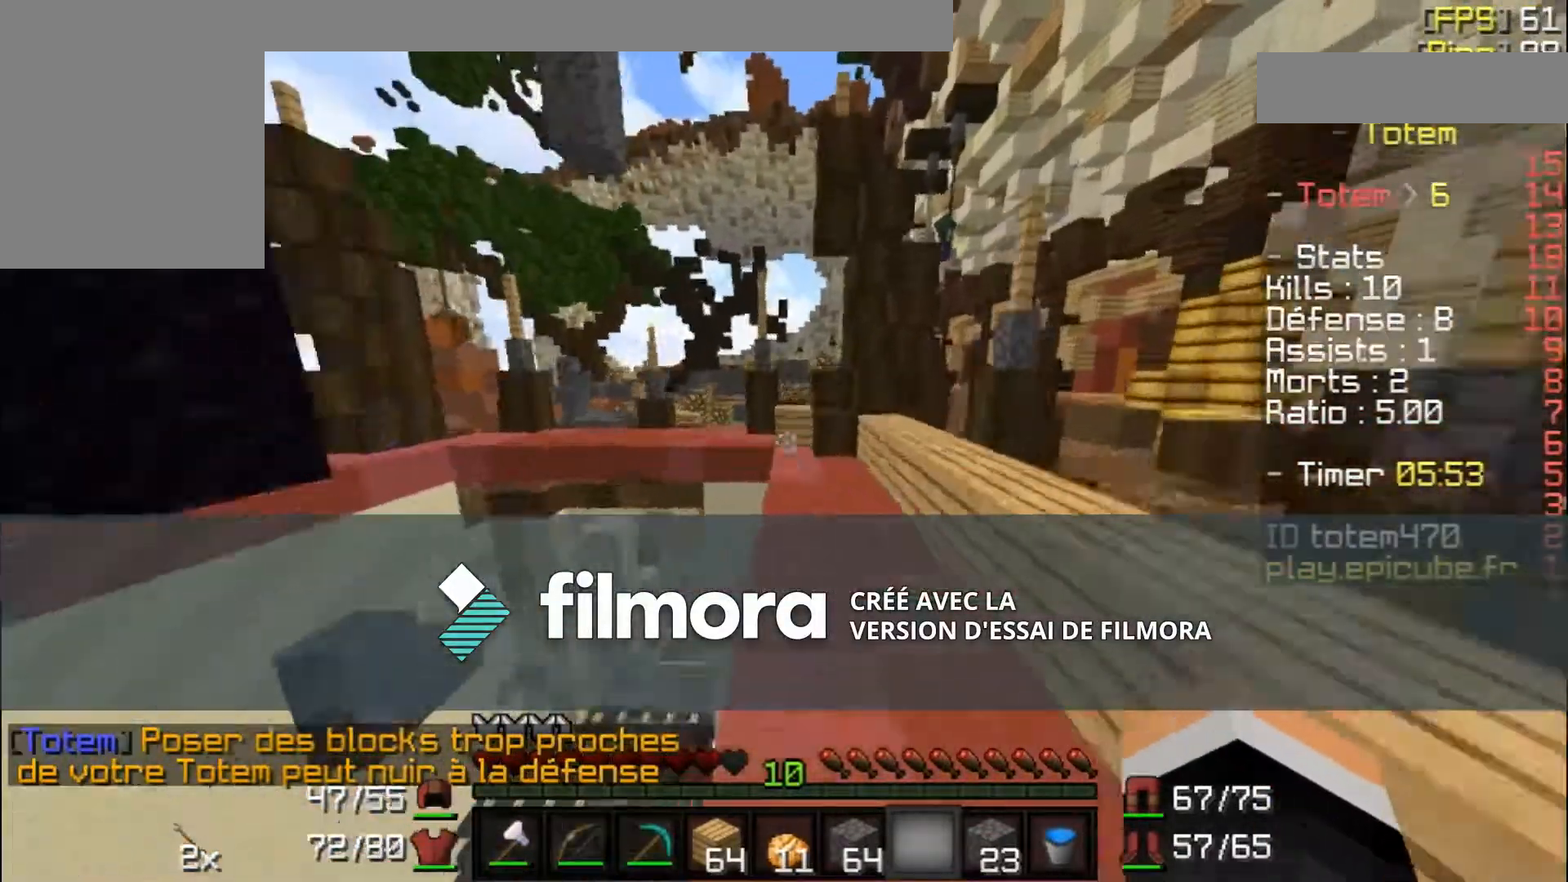
{"keys": ["w"], "mouse": [], "events": []}
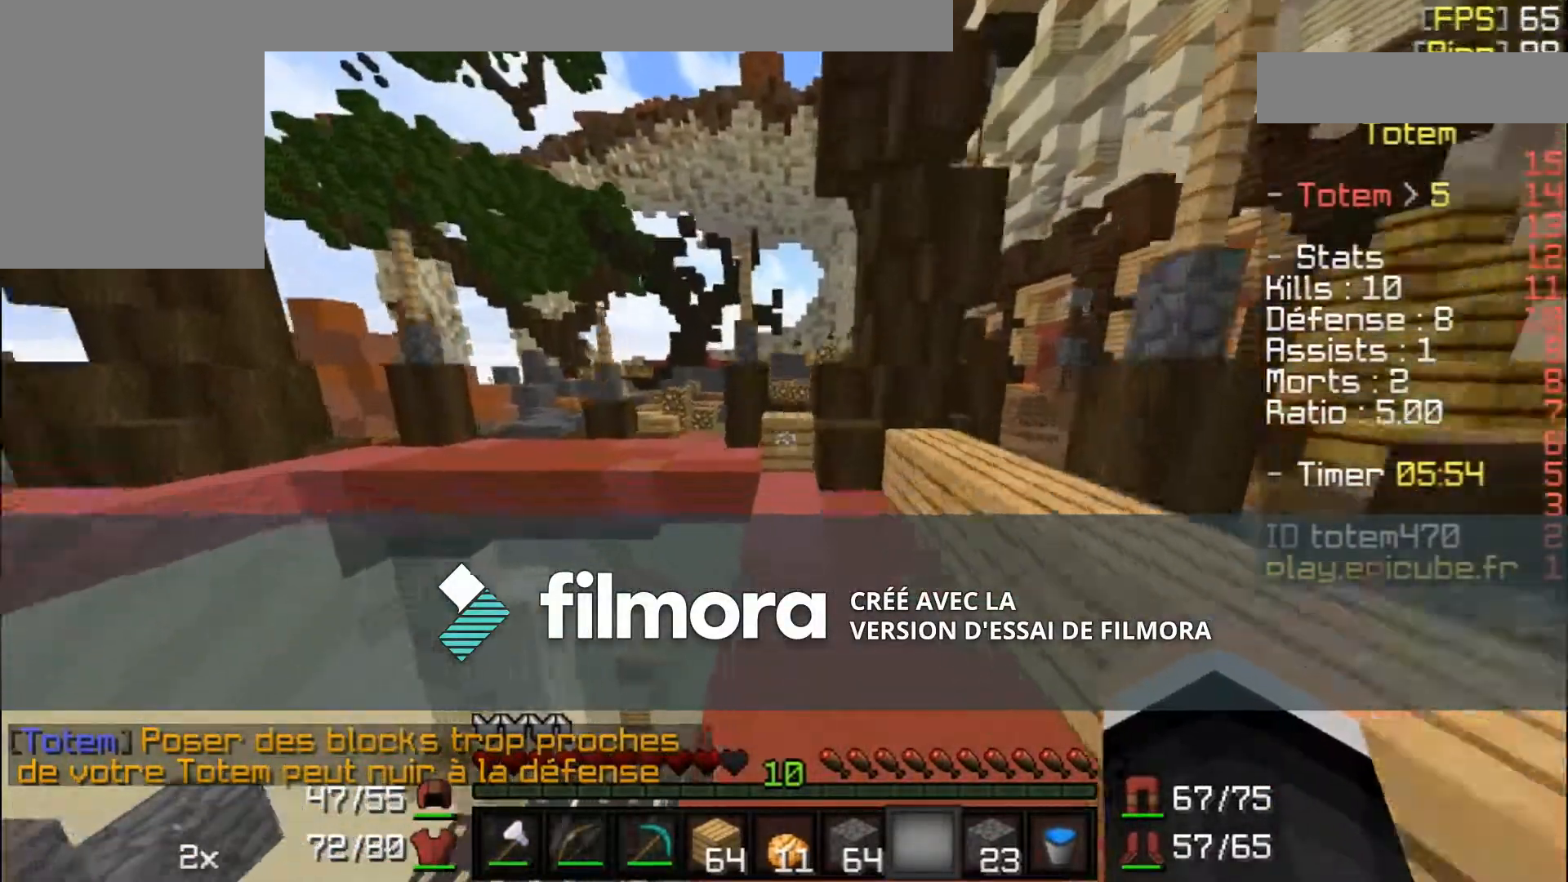
{"keys": ["w"], "mouse": [], "events": []}
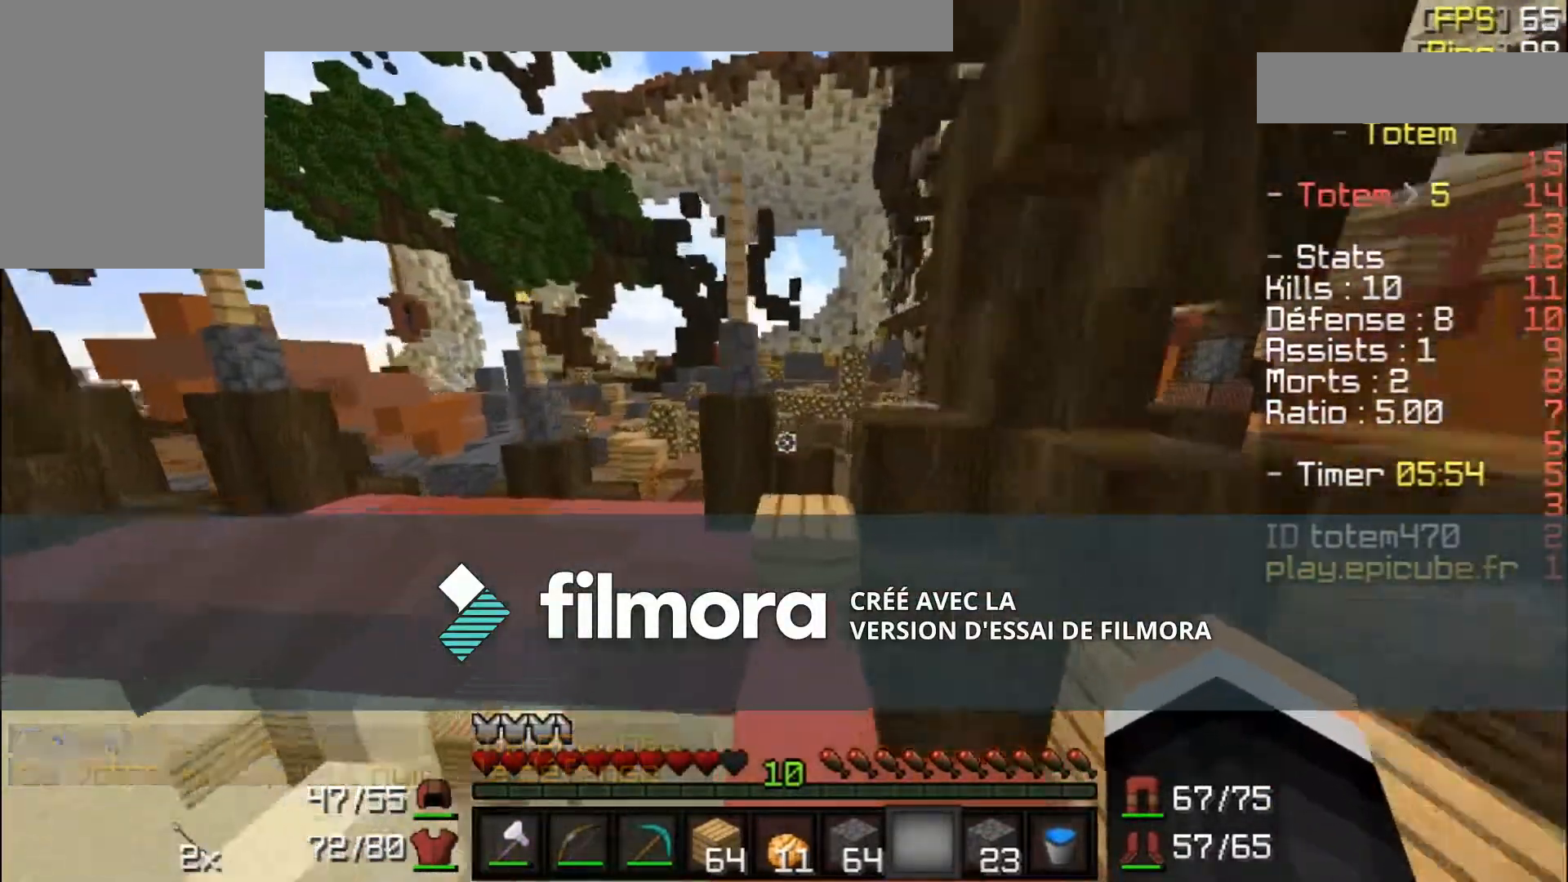
{"keys": ["w"], "mouse": [], "events": []}
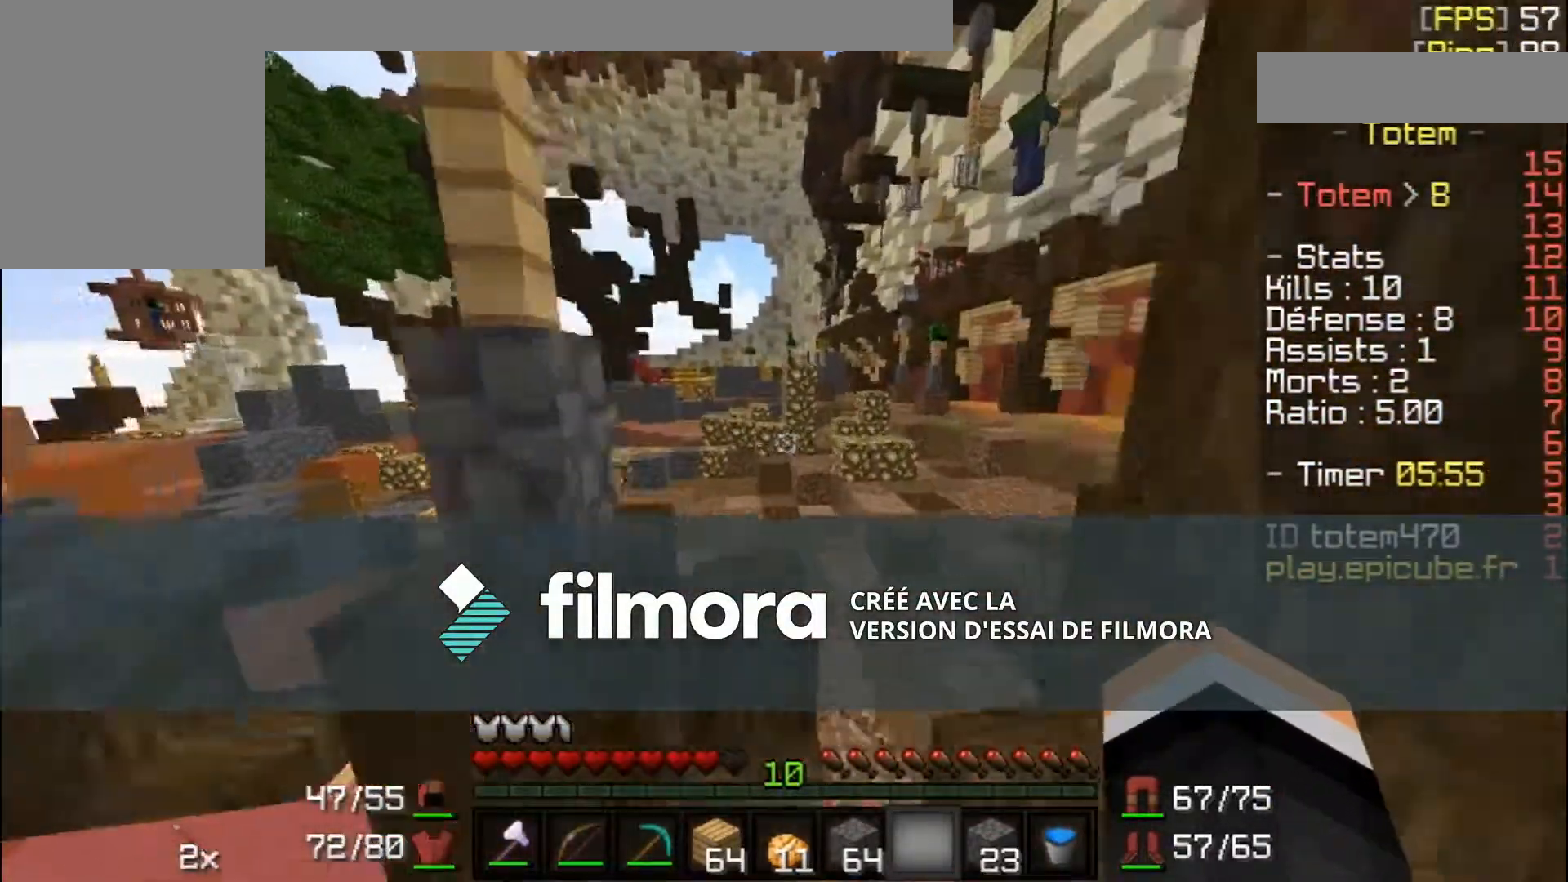
{"keys": ["w"], "mouse": [], "events": []}